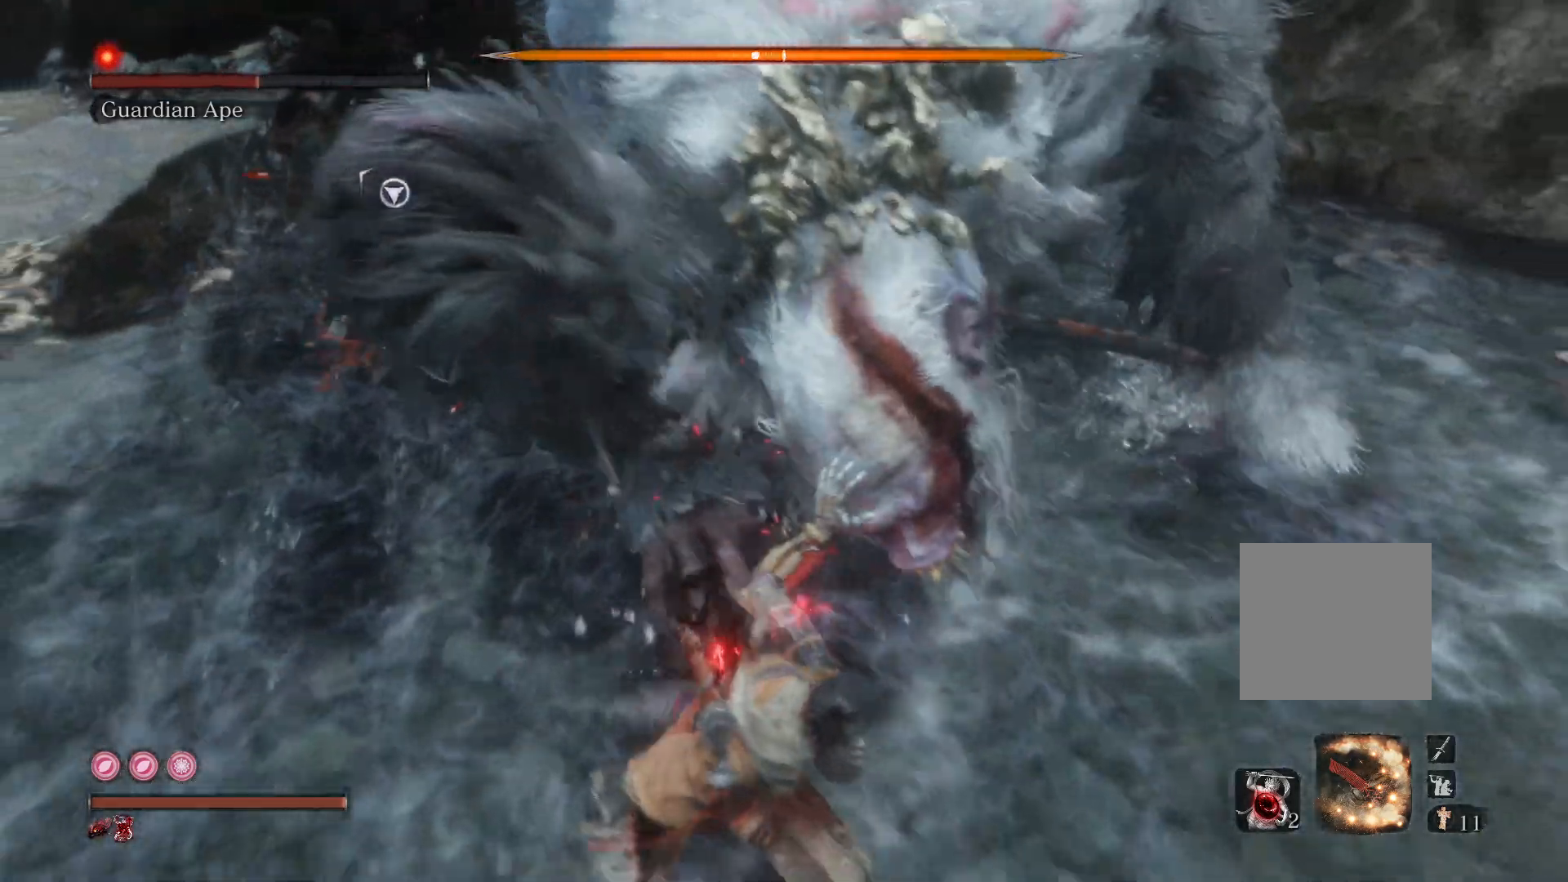
Gameplay with a controller (Xbox layout); each line is a JSON object with the inputs held at the frame after it. "events" lists button and stick changes between this image and that frame as [ms after this image, input, new state], when the widget could be followed in between.
{"buttons": [], "left_stick": "center", "right_stick": "up", "events": [[300, "right_stick", "up"]]}
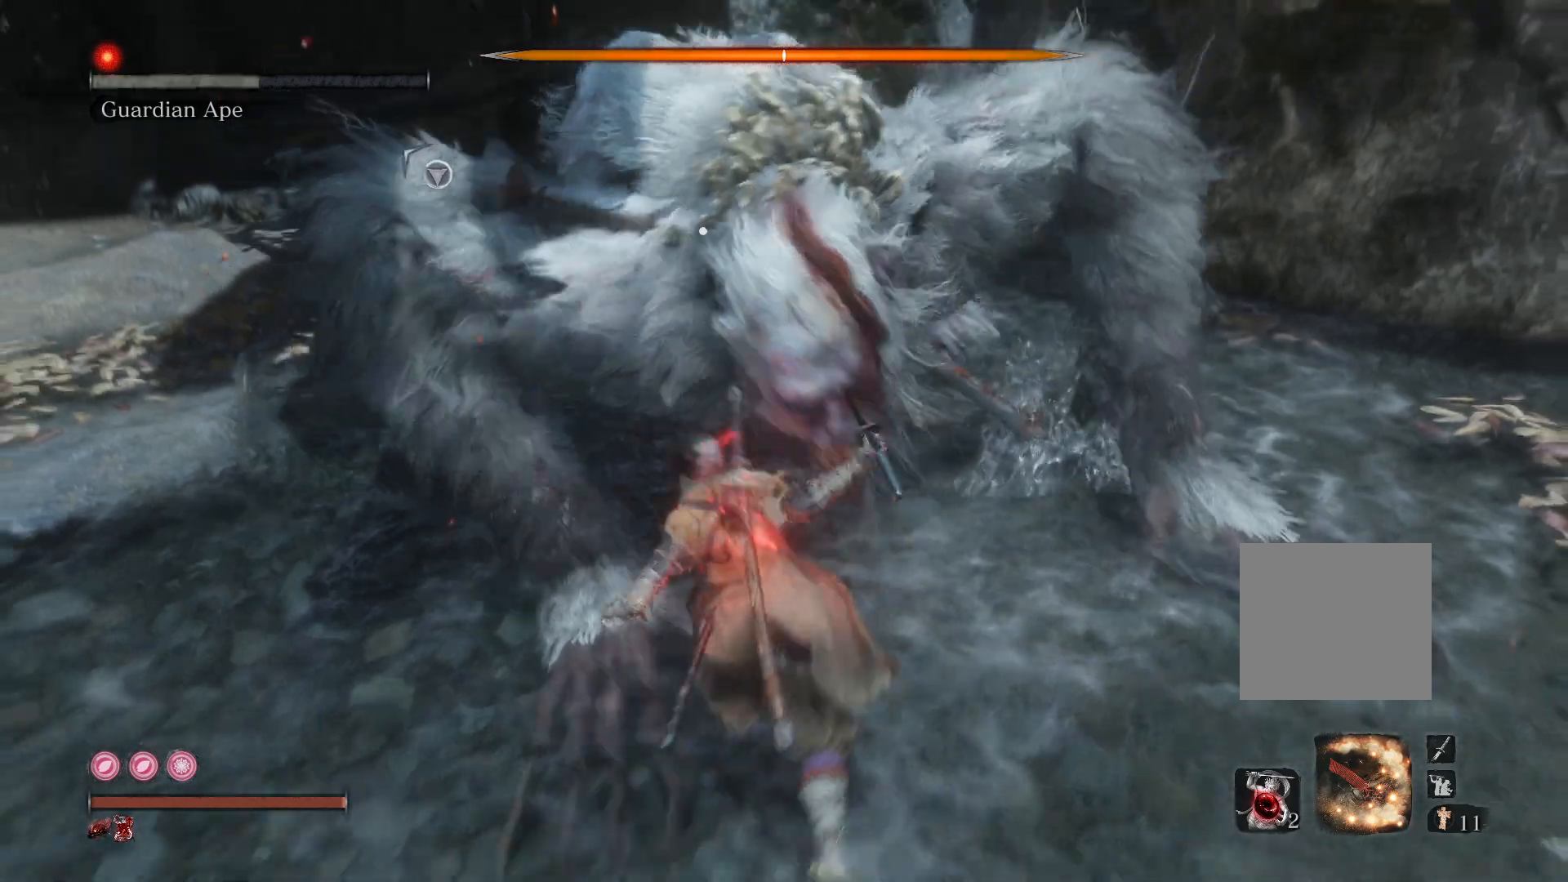
{"buttons": [], "left_stick": "center", "right_stick": "up", "events": []}
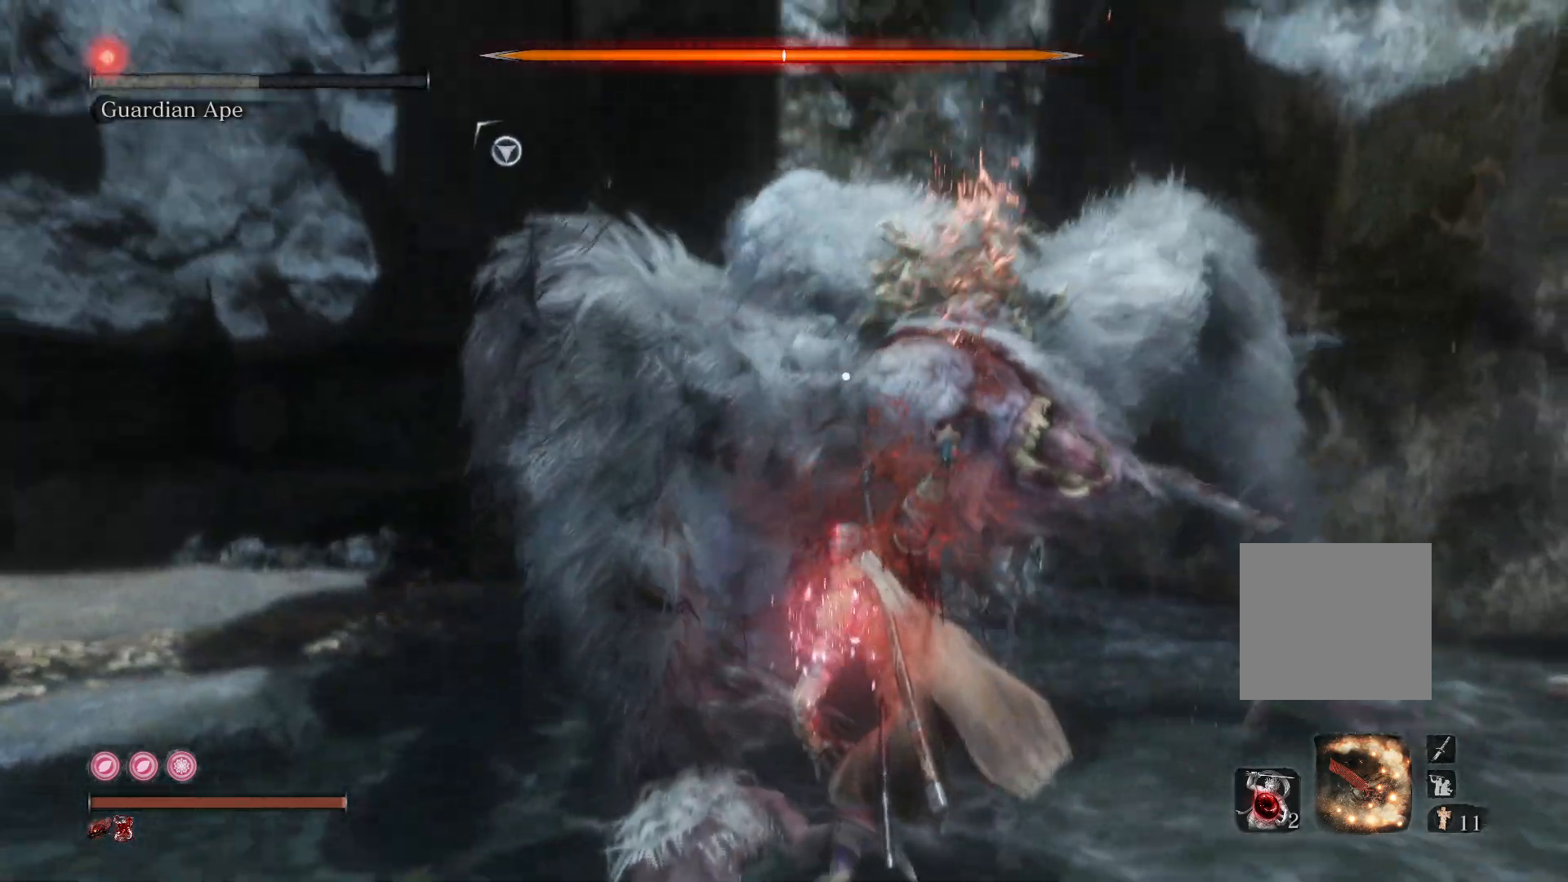
{"buttons": [], "left_stick": "center", "right_stick": "center", "events": [[50, "right_stick", "center"]]}
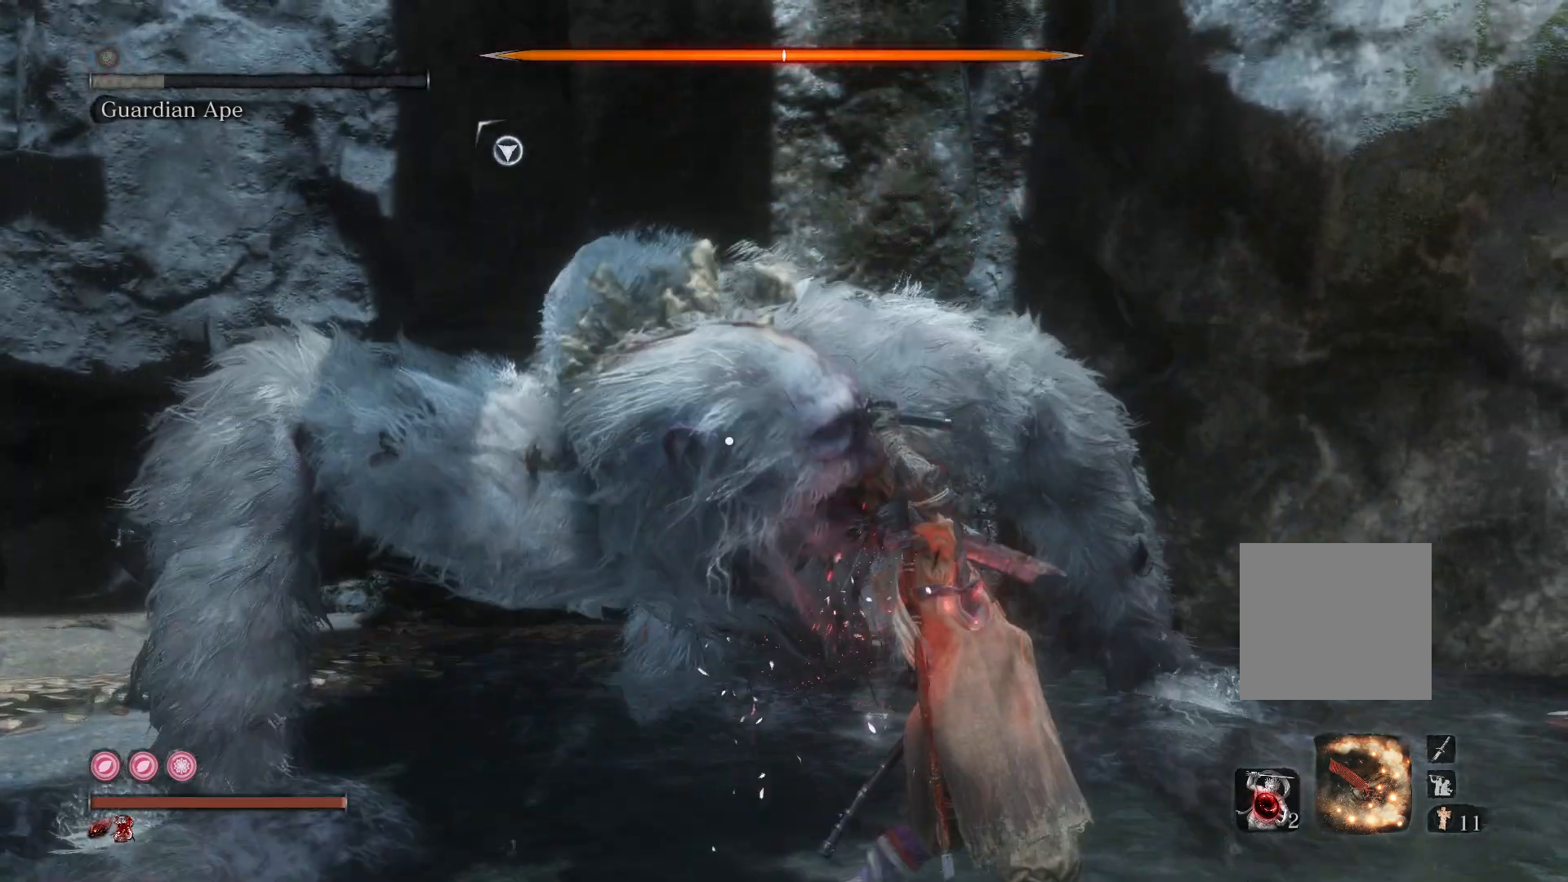
{"buttons": [], "left_stick": "center", "right_stick": "center", "events": []}
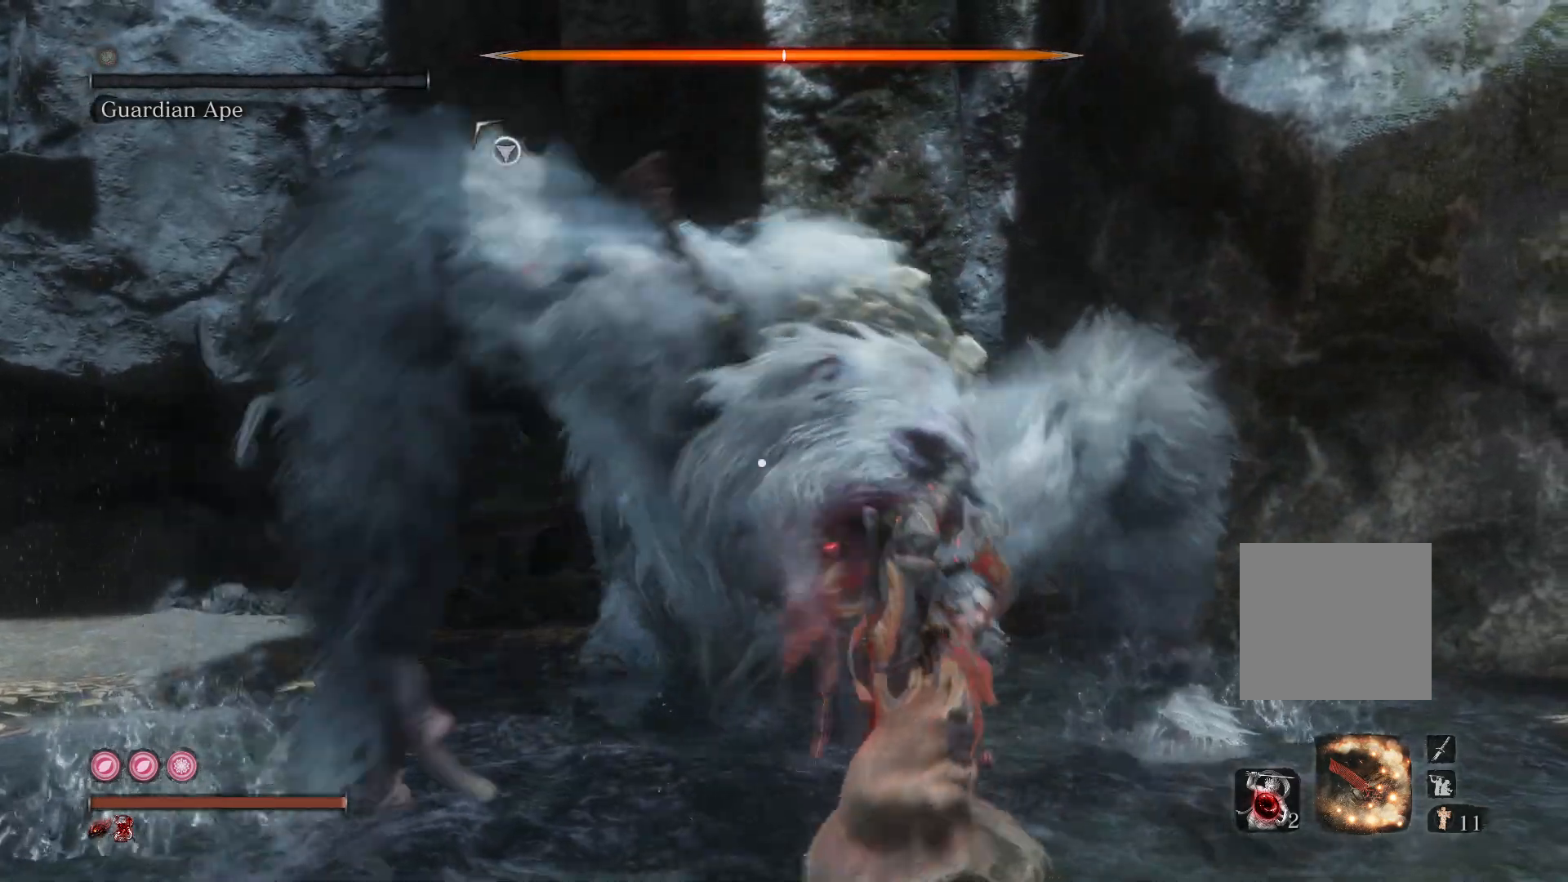
{"buttons": [], "left_stick": "center", "right_stick": "center", "events": []}
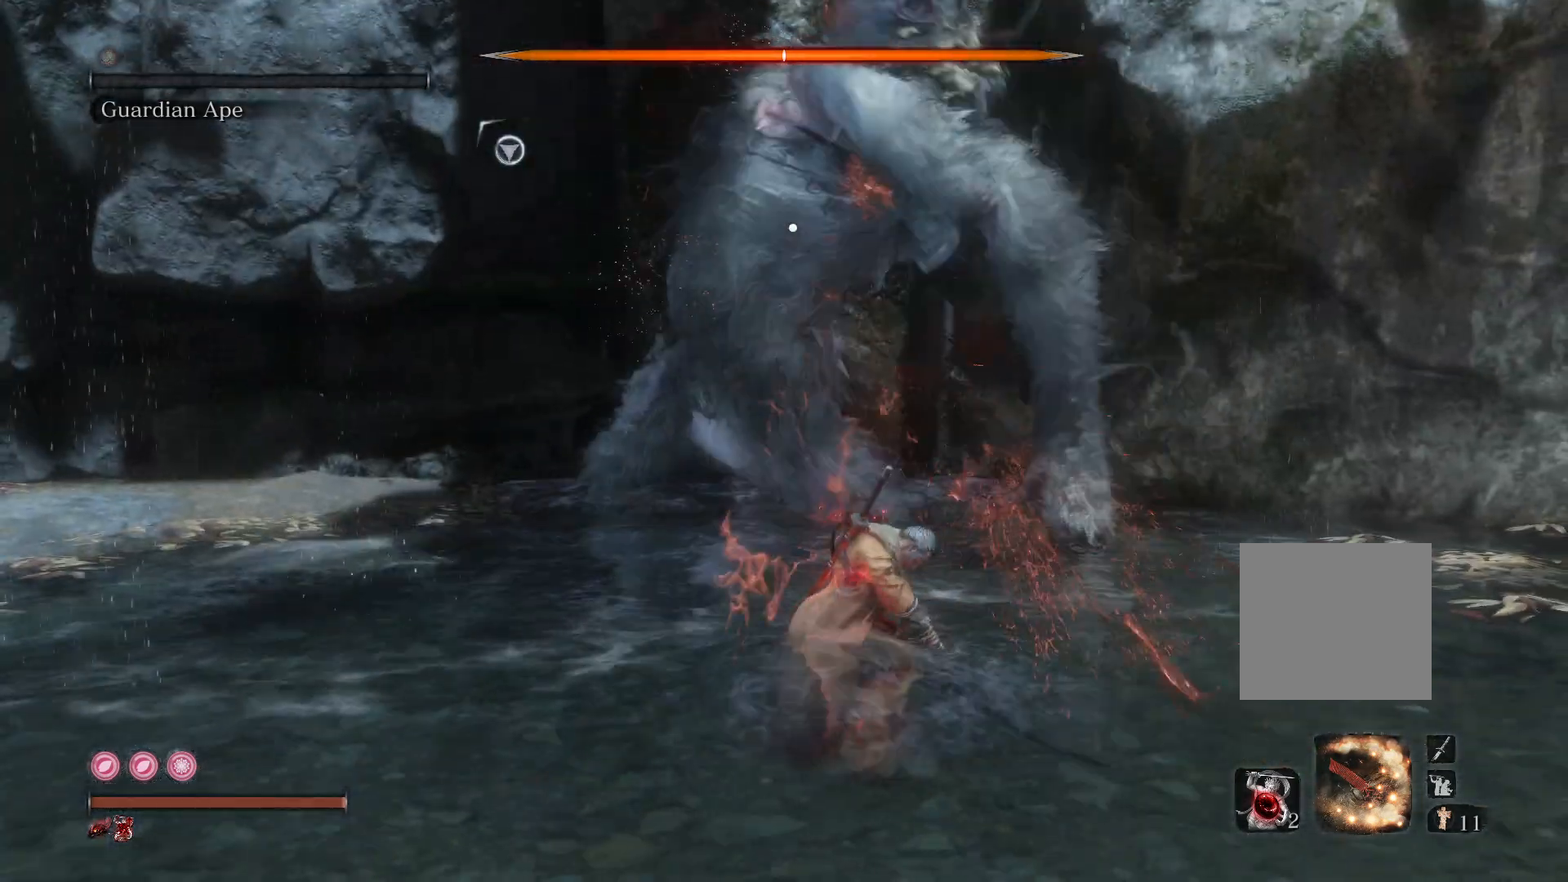
{"buttons": [], "left_stick": "center", "right_stick": "up", "events": [[250, "right_stick", "up"]]}
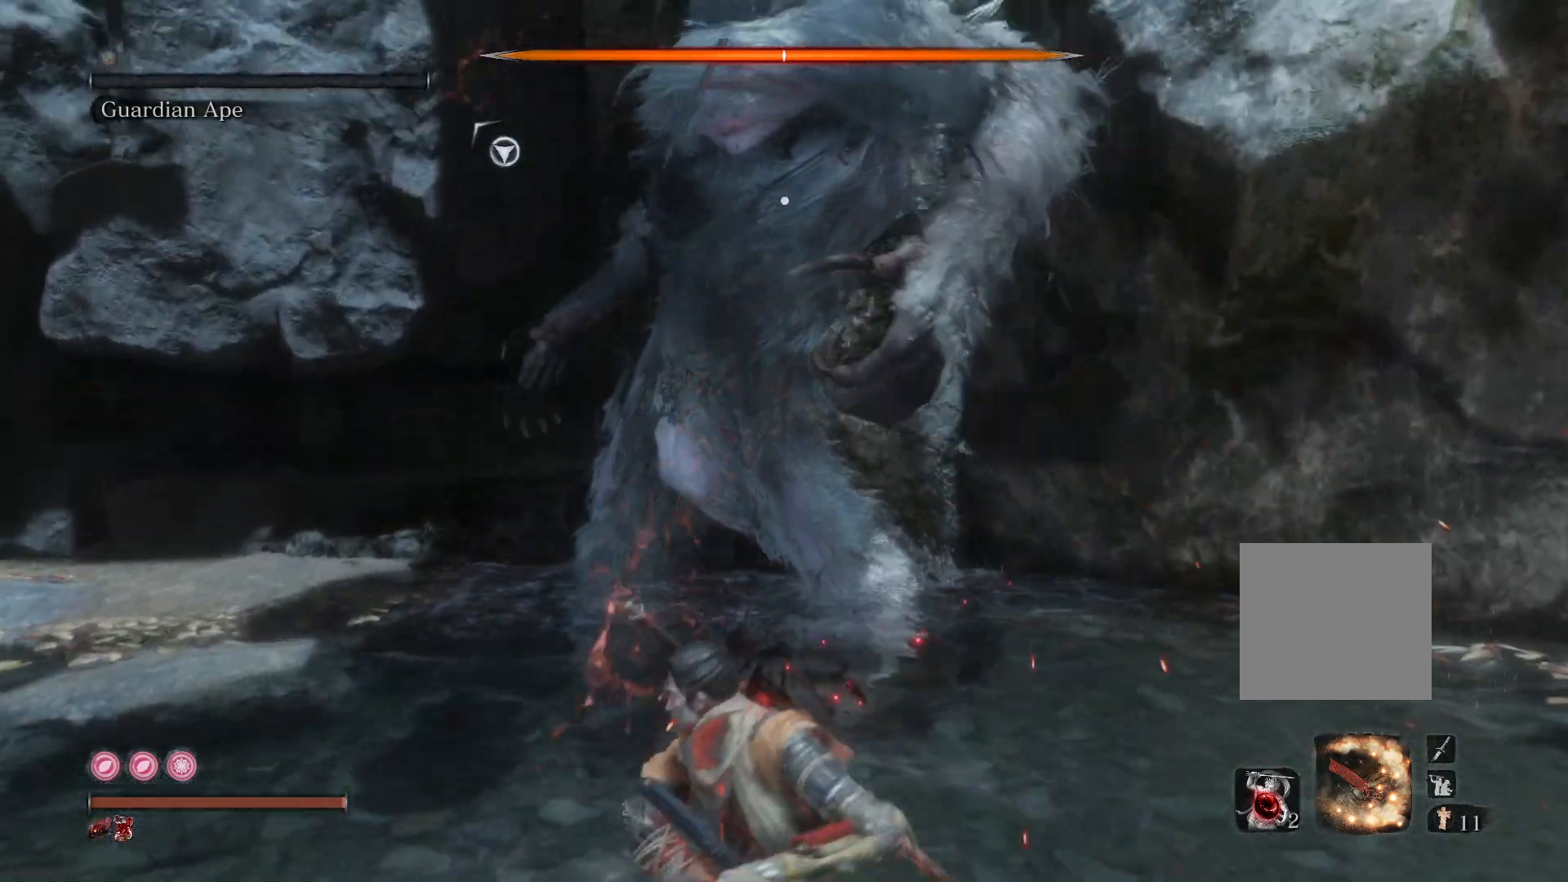
{"buttons": [], "left_stick": "center", "right_stick": "center", "events": [[33, "right_stick", "center"]]}
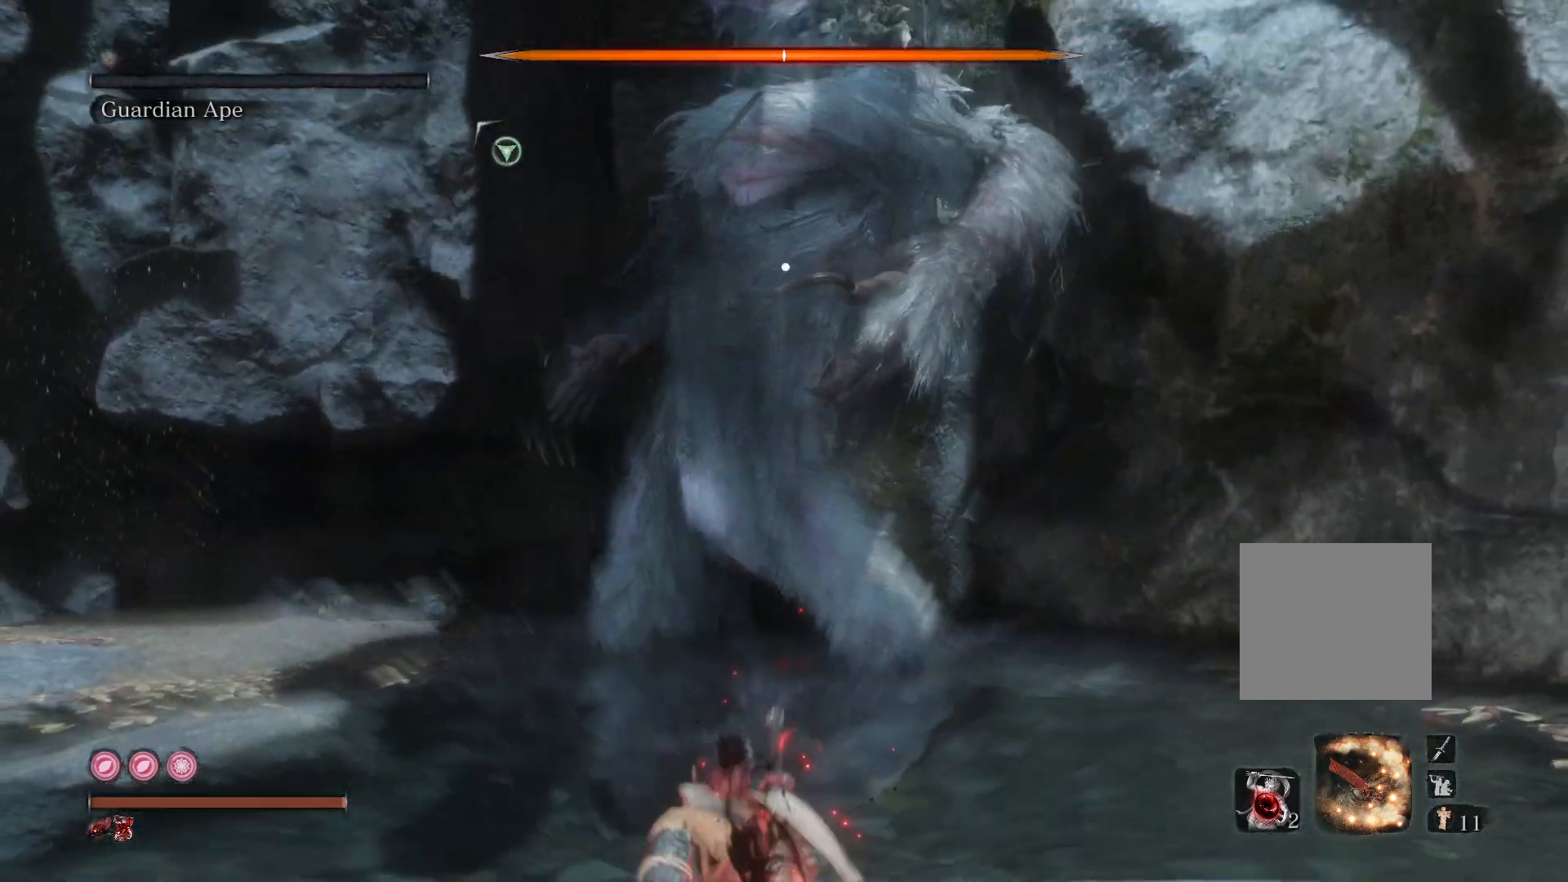
{"buttons": ["R1", "R2"], "left_stick": "center", "right_stick": "center", "events": [[400, "R1", "down"], [400, "R2", "down"]]}
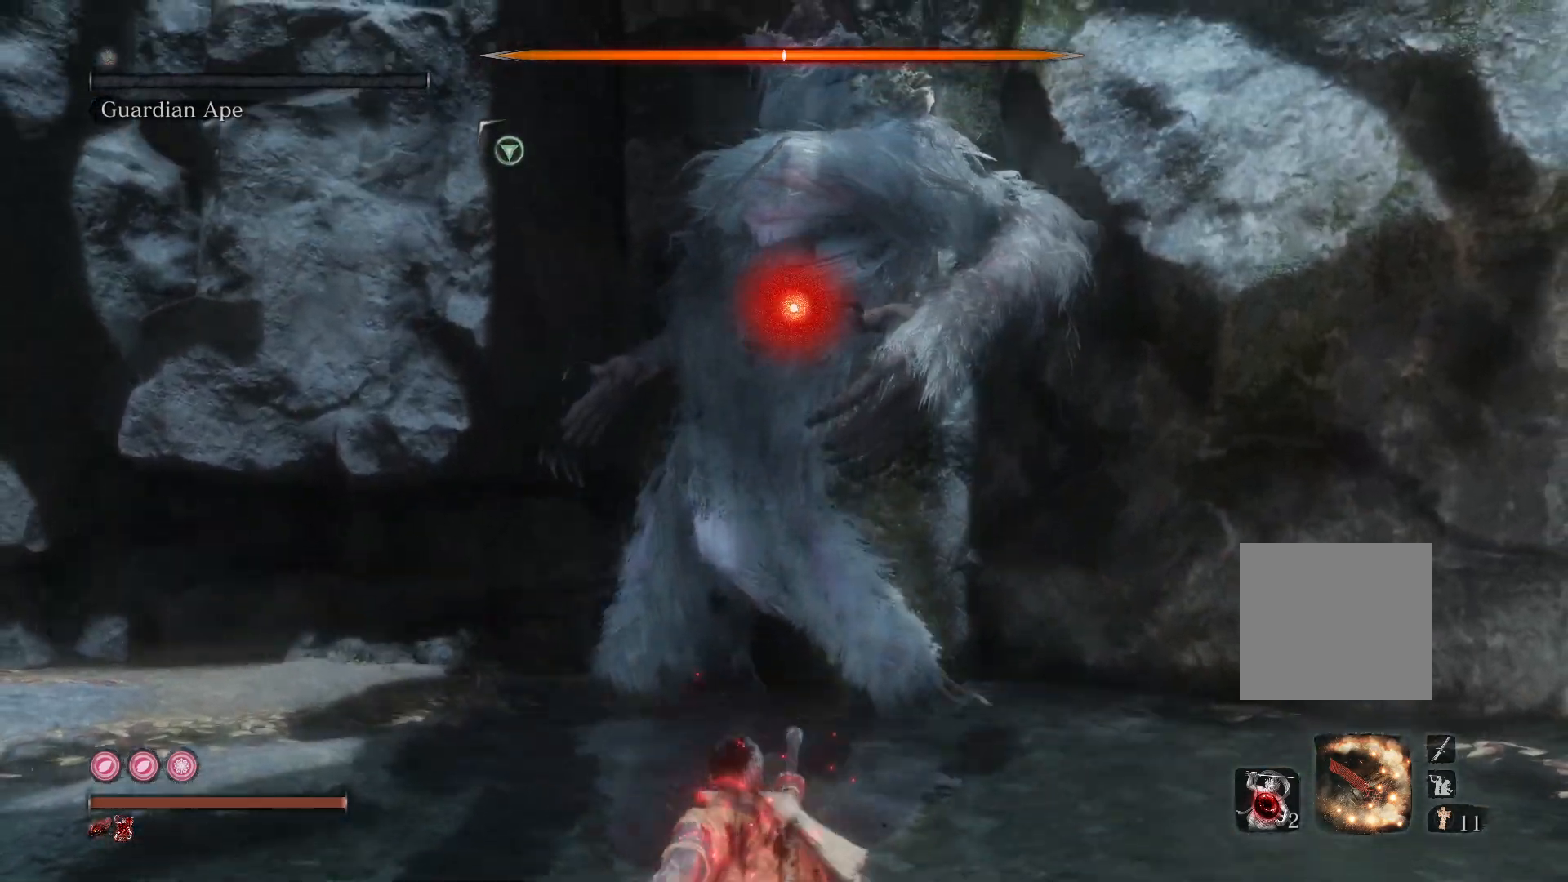
{"buttons": [], "left_stick": "center", "right_stick": "center", "events": [[17, "R1", "up"], [17, "R2", "up"]]}
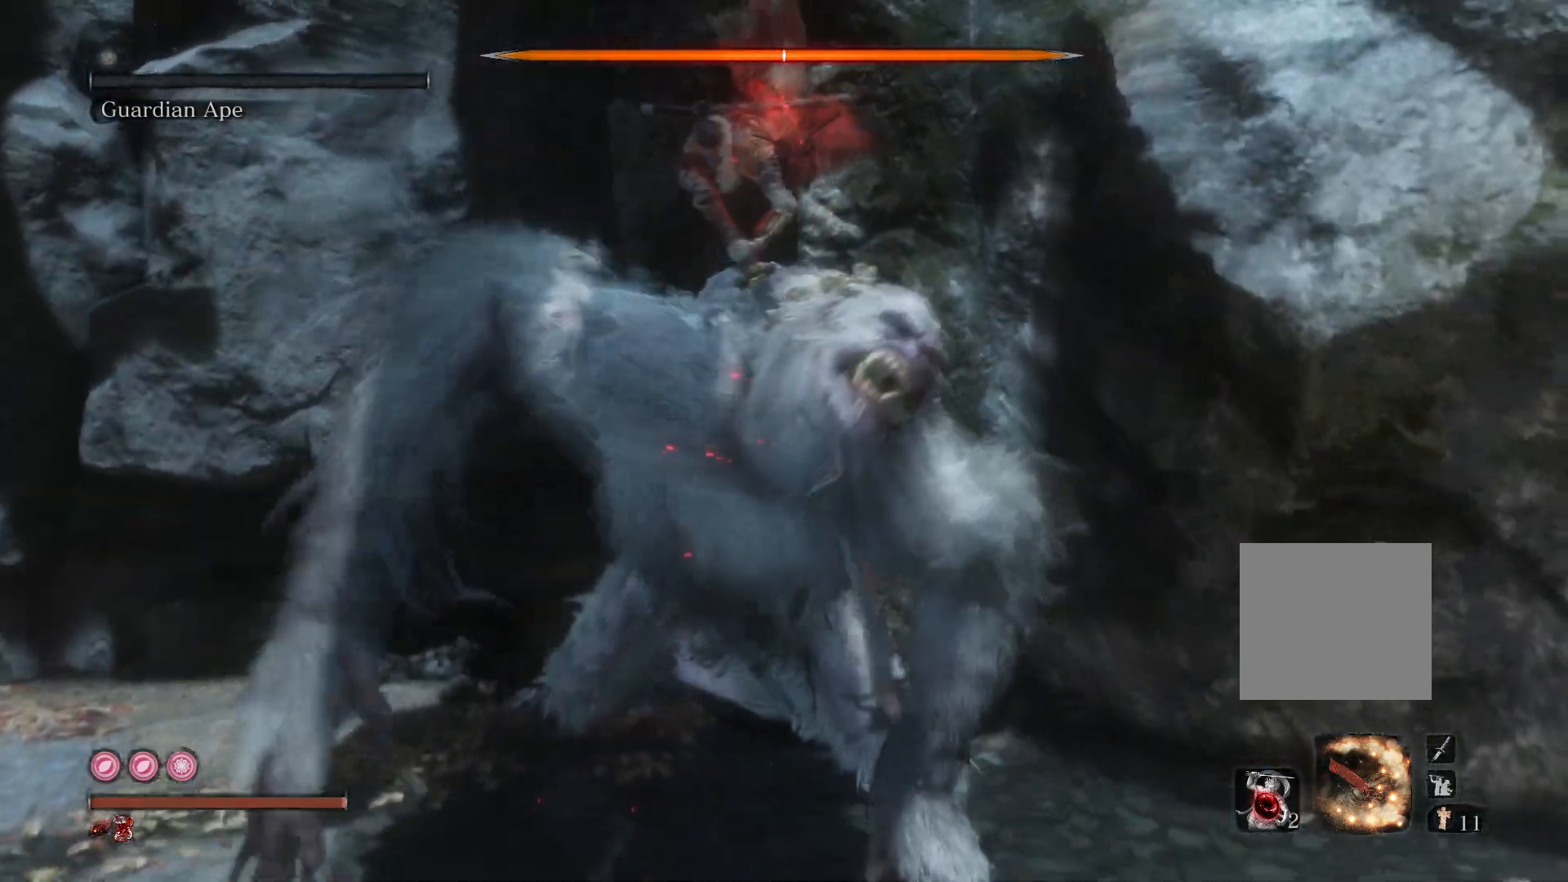
{"buttons": [], "left_stick": "center", "right_stick": "center", "events": []}
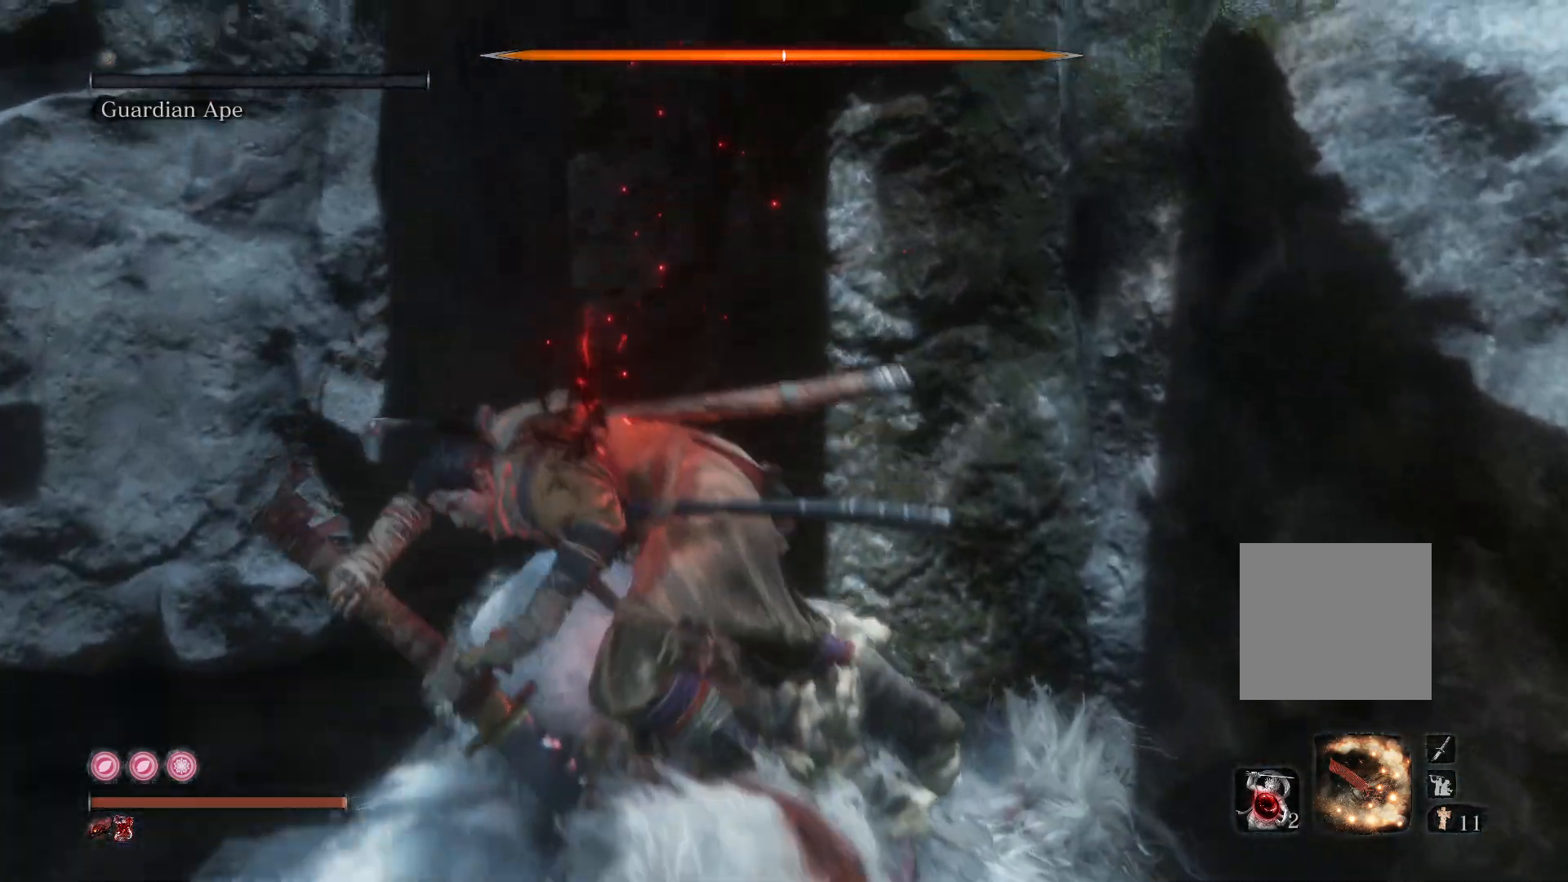
{"buttons": [], "left_stick": "center", "right_stick": "center", "events": []}
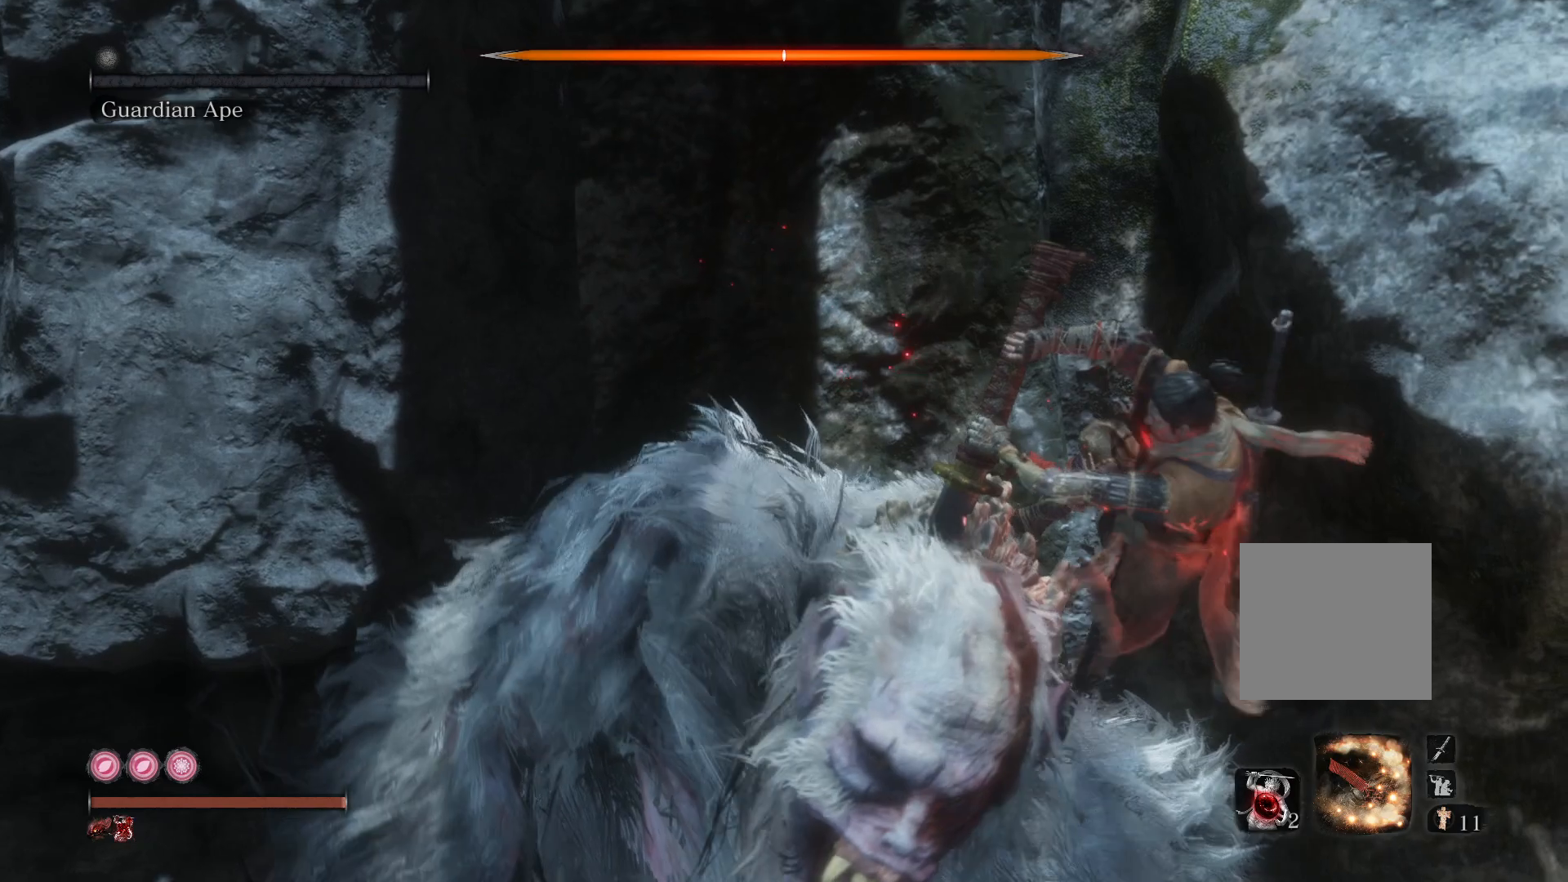
{"buttons": [], "left_stick": "center", "right_stick": "center", "events": []}
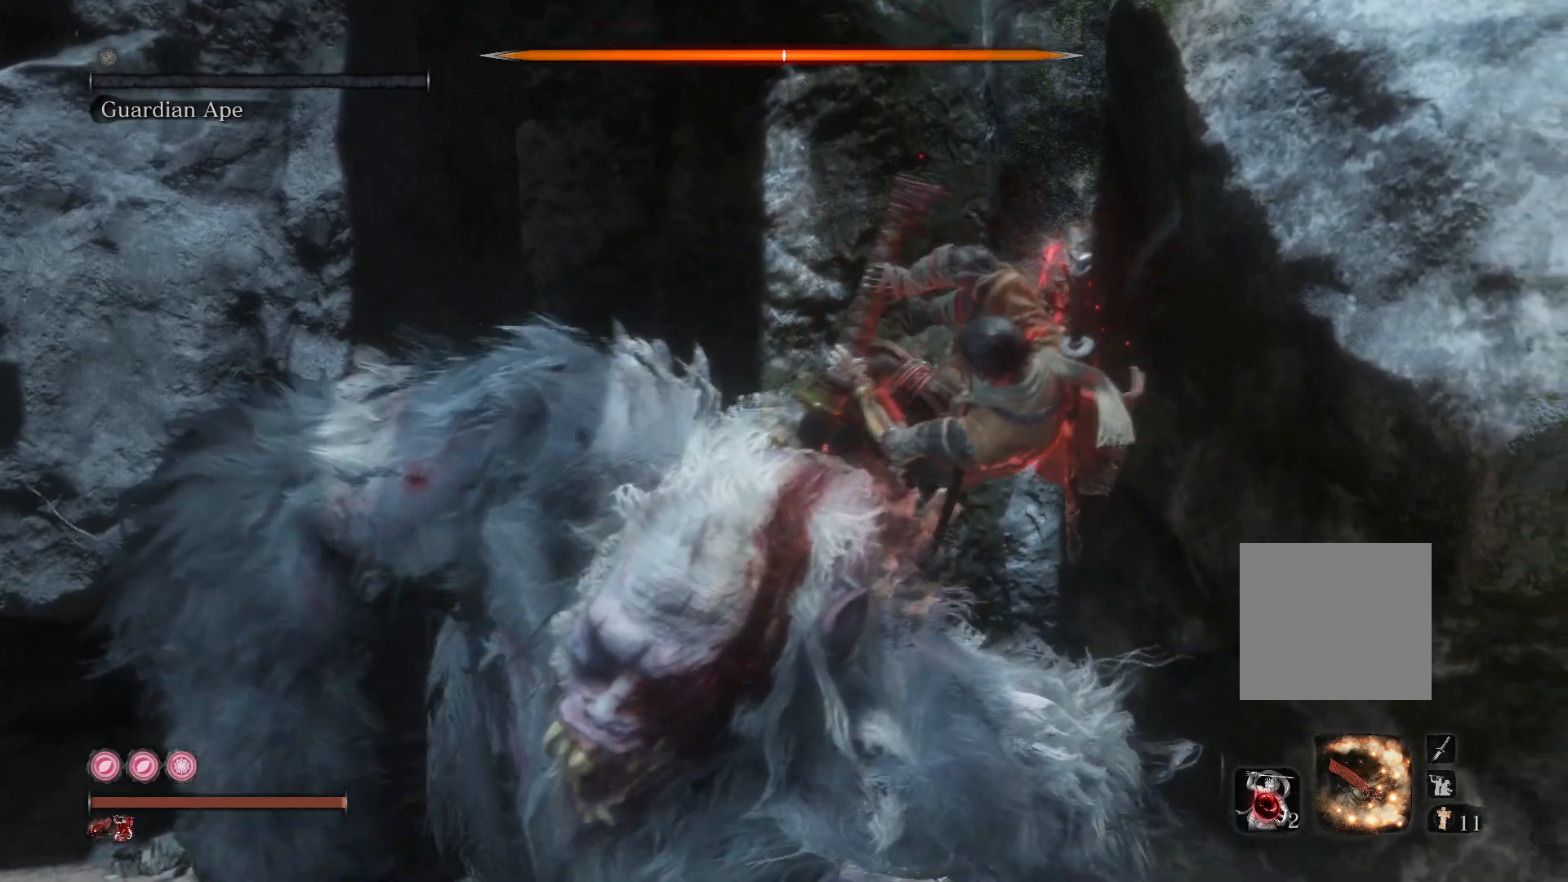
{"buttons": [], "left_stick": "center", "right_stick": "center", "events": []}
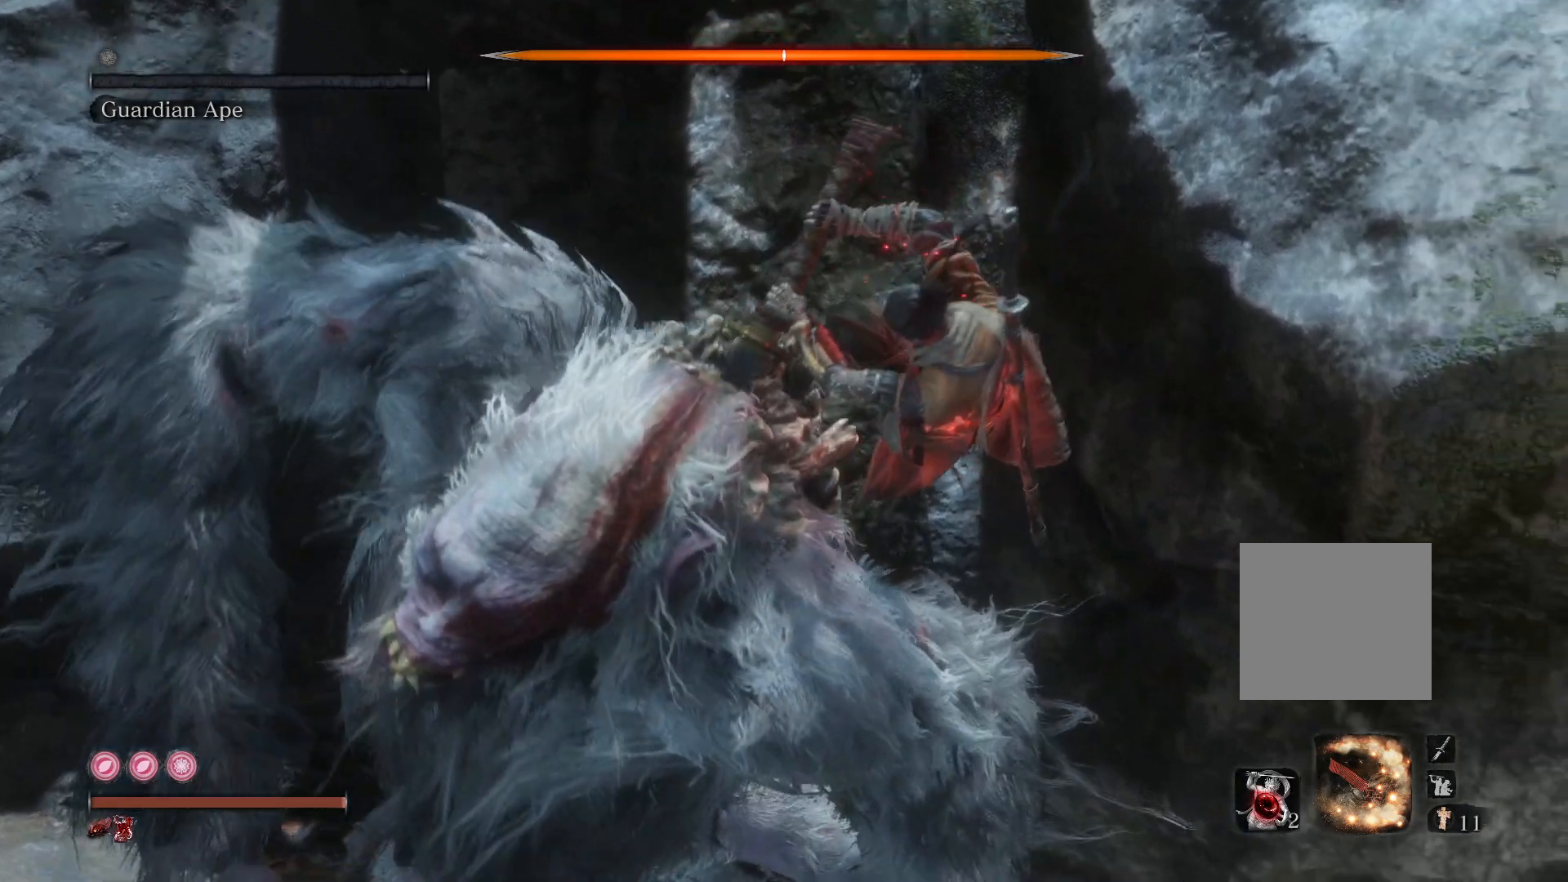
{"buttons": [], "left_stick": "center", "right_stick": "center", "events": []}
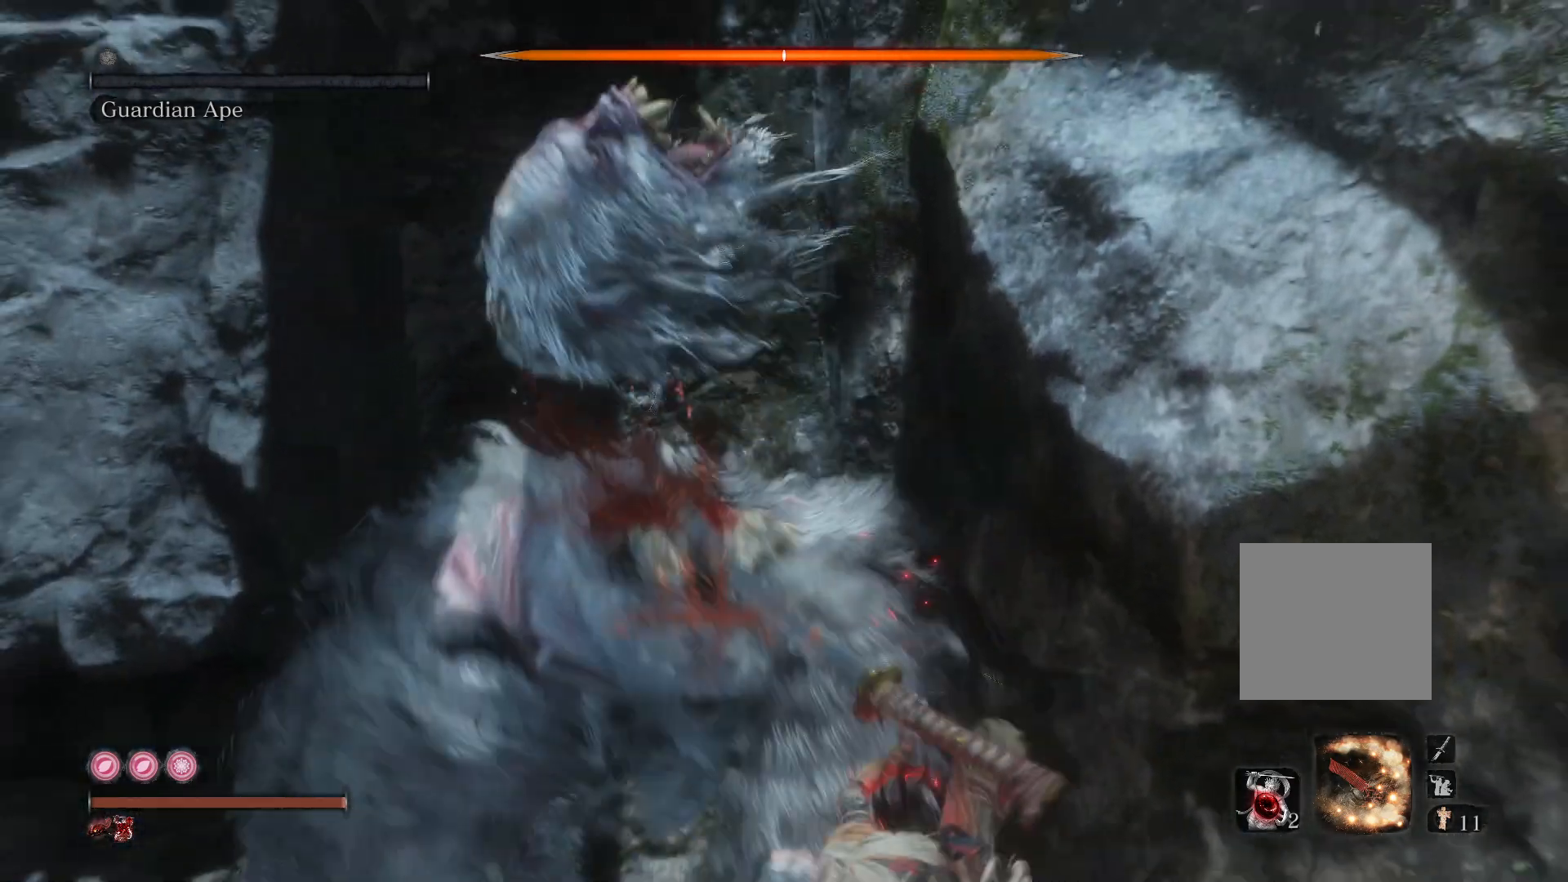
{"buttons": [], "left_stick": "center", "right_stick": "center", "events": []}
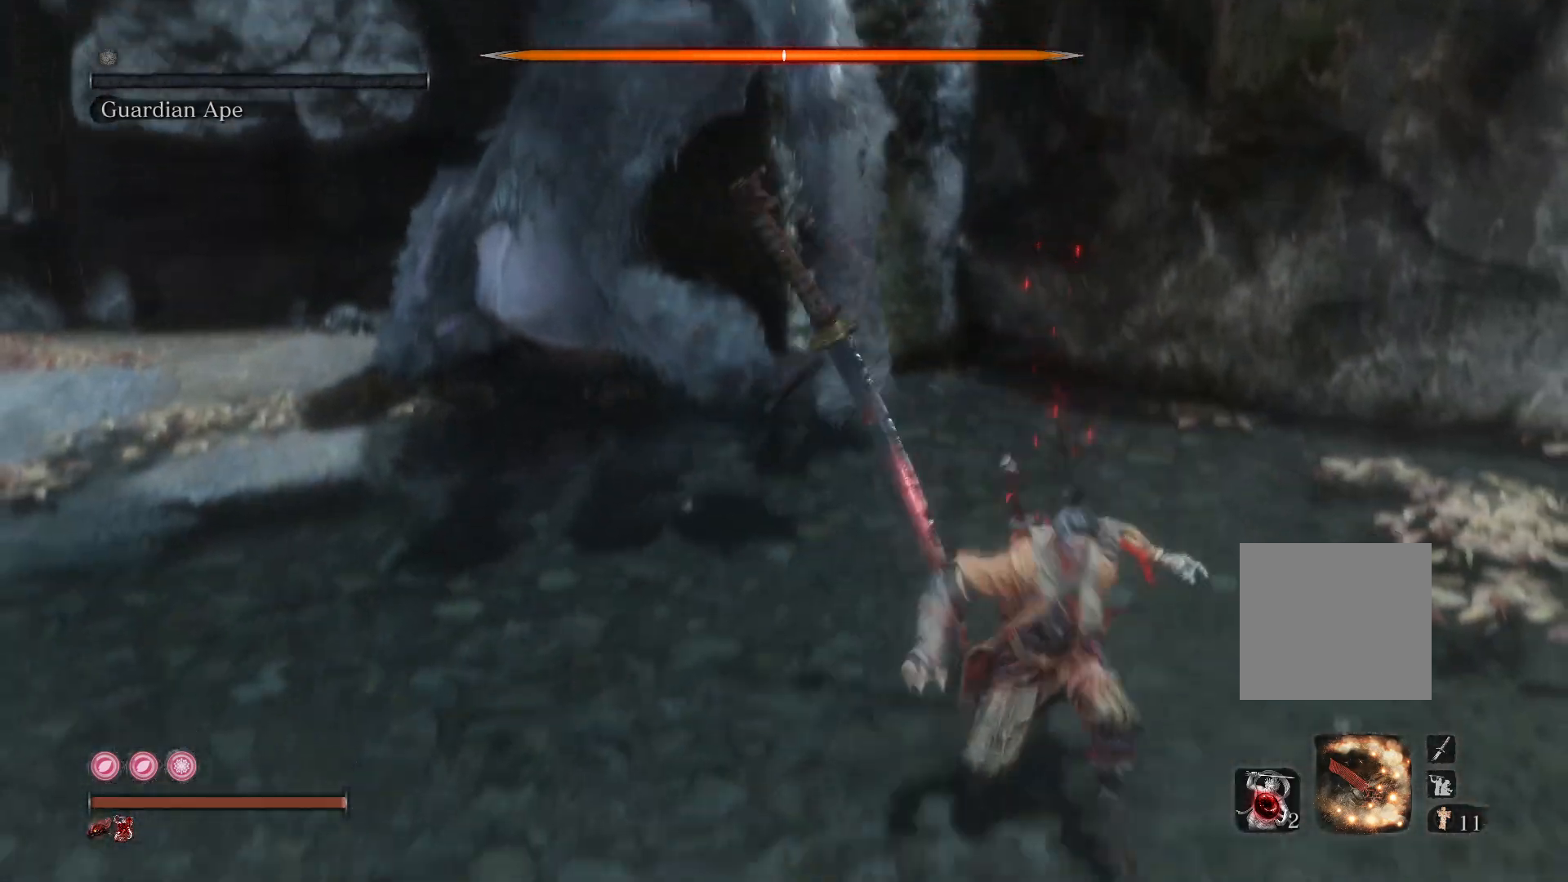
{"buttons": [], "left_stick": "center", "right_stick": "center", "events": []}
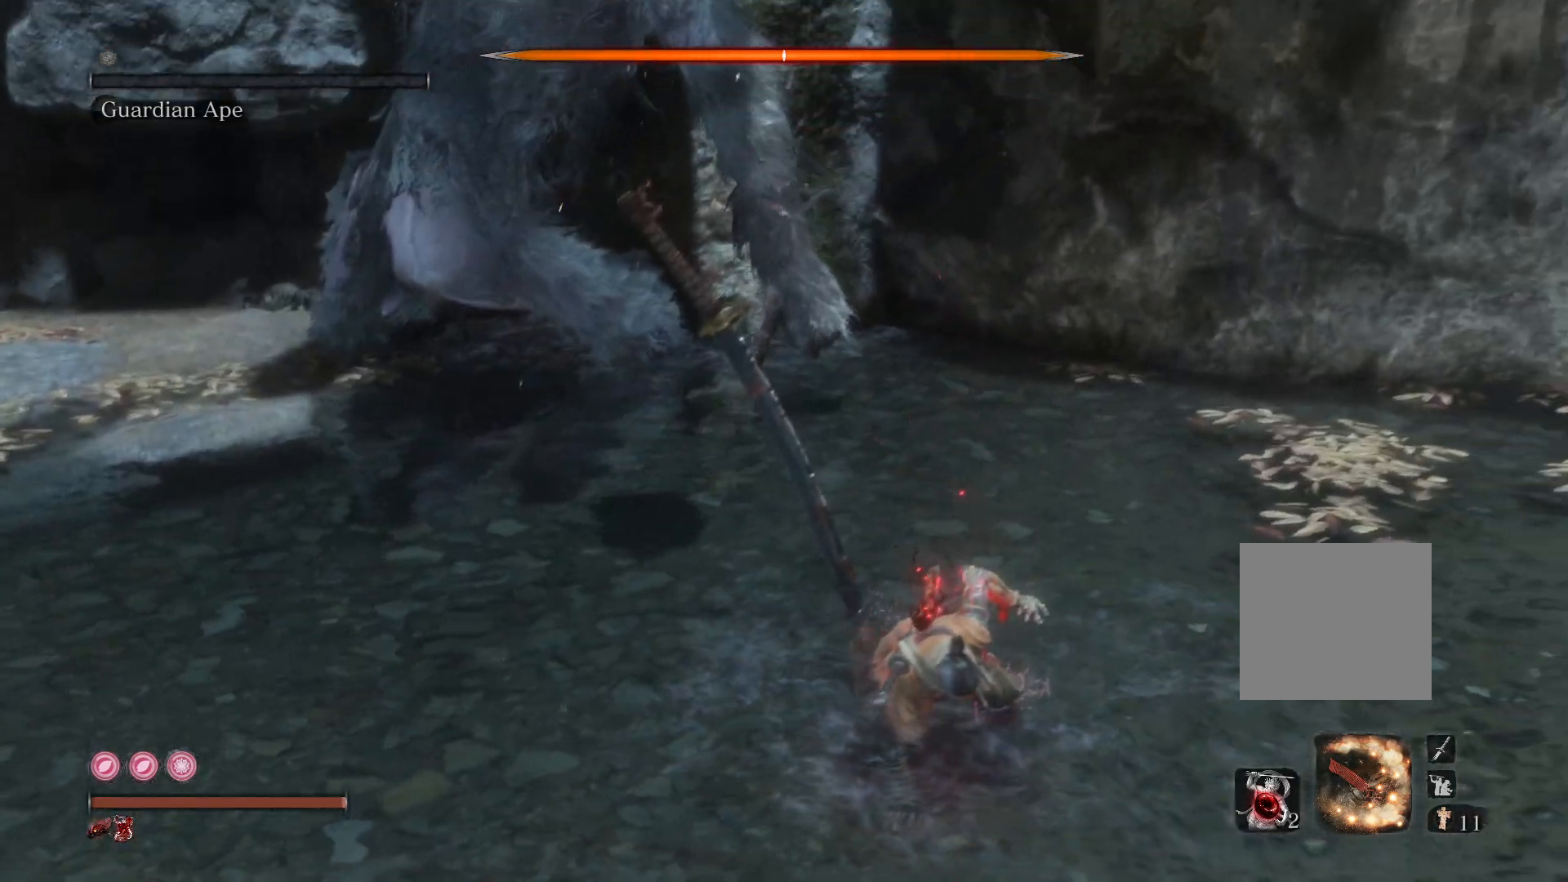
{"buttons": [], "left_stick": "center", "right_stick": "center", "events": []}
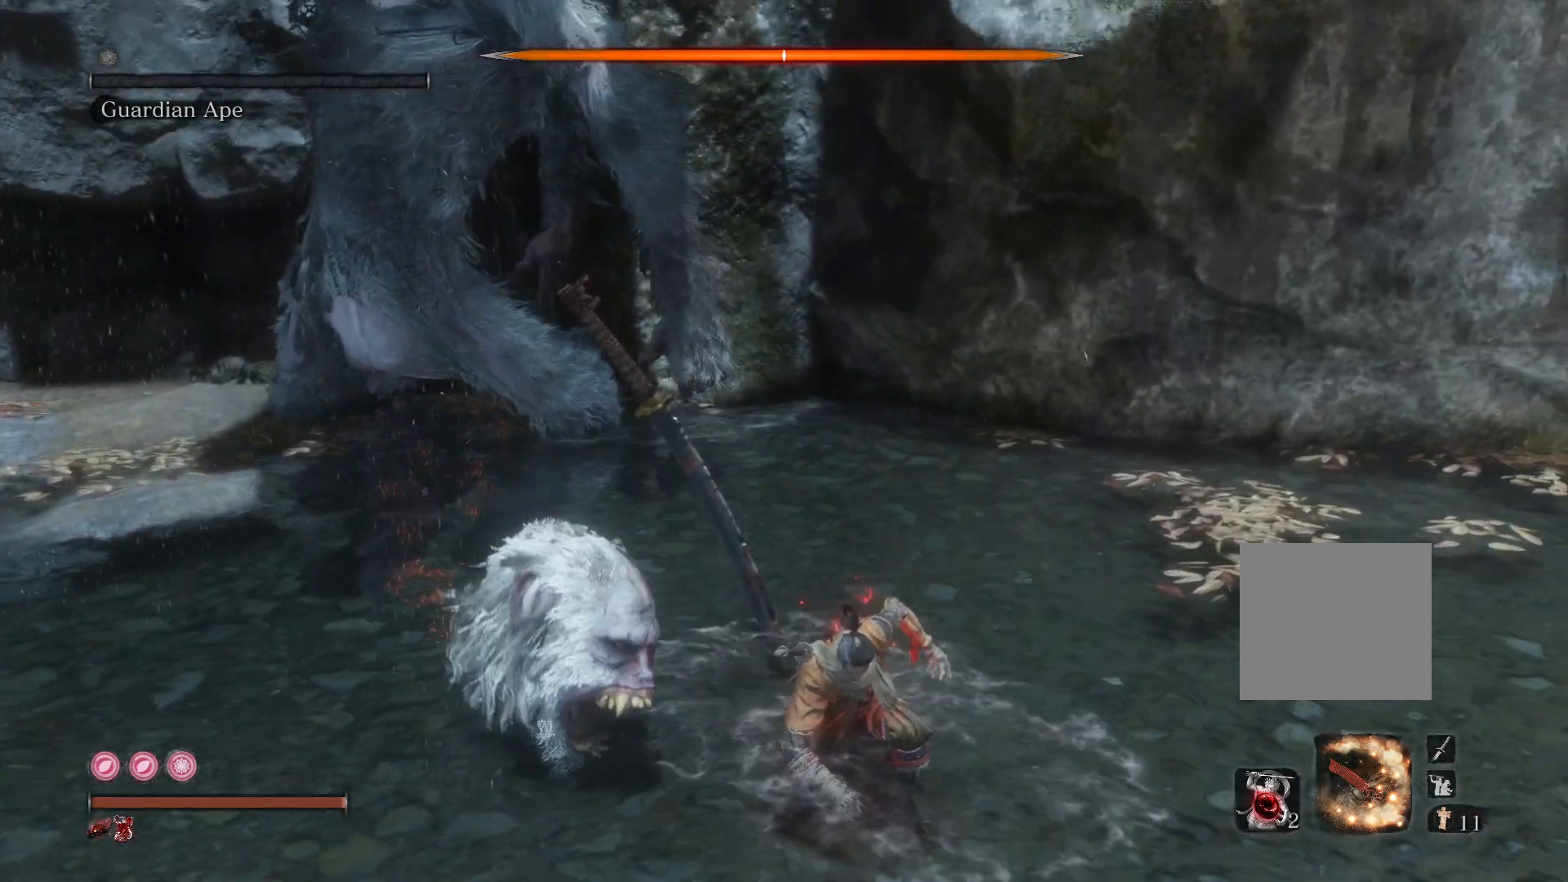
{"buttons": [], "left_stick": "center", "right_stick": "up", "events": [[117, "right_stick", "up"]]}
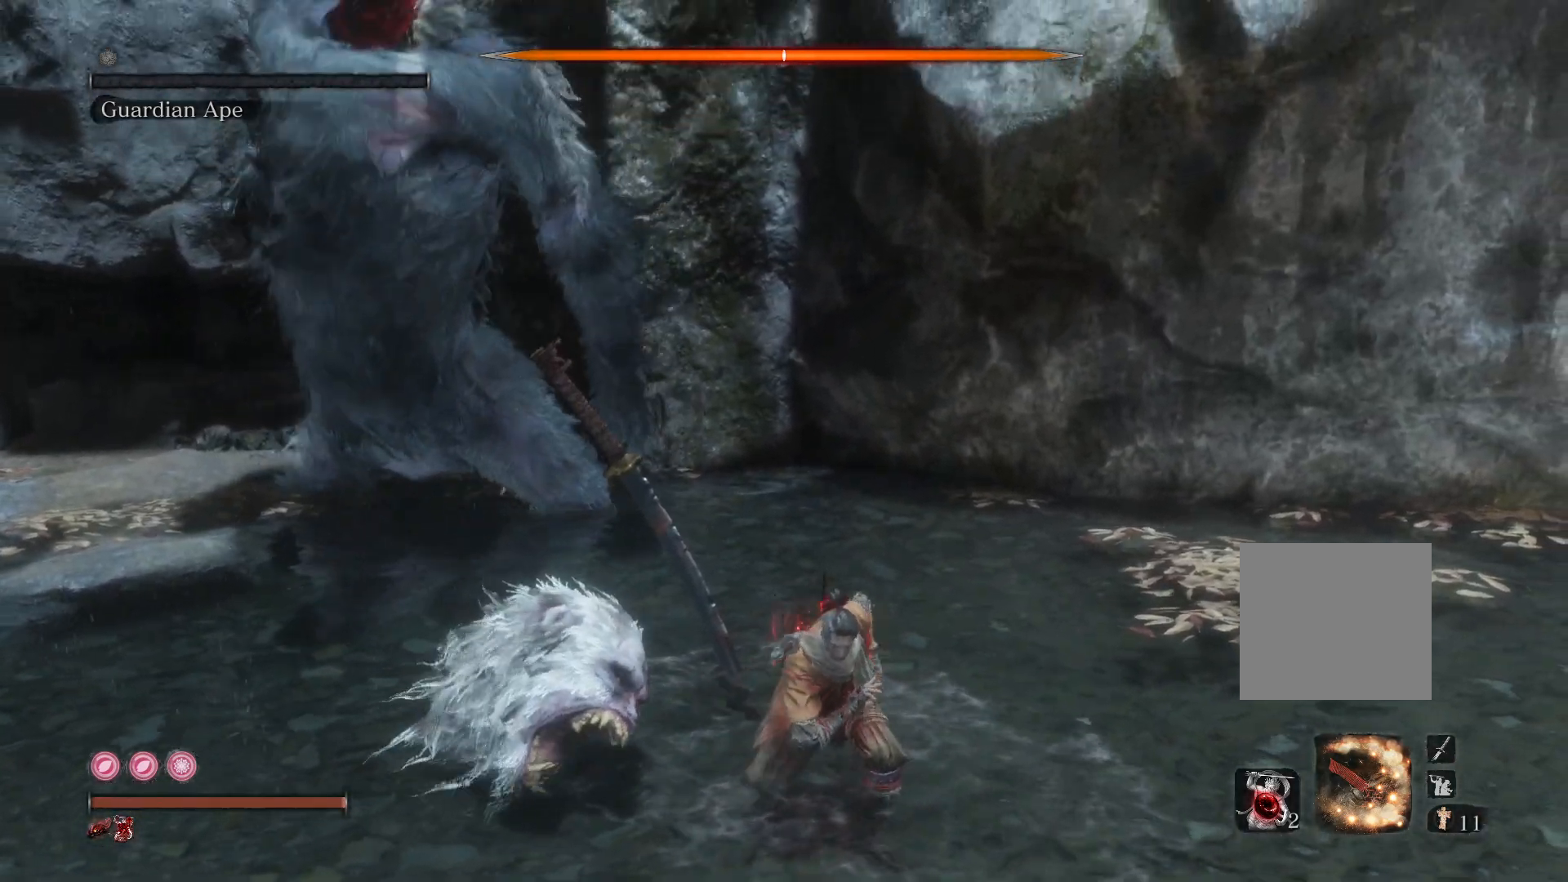
{"buttons": [], "left_stick": "center", "right_stick": "center", "events": [[67, "right_stick", "center"]]}
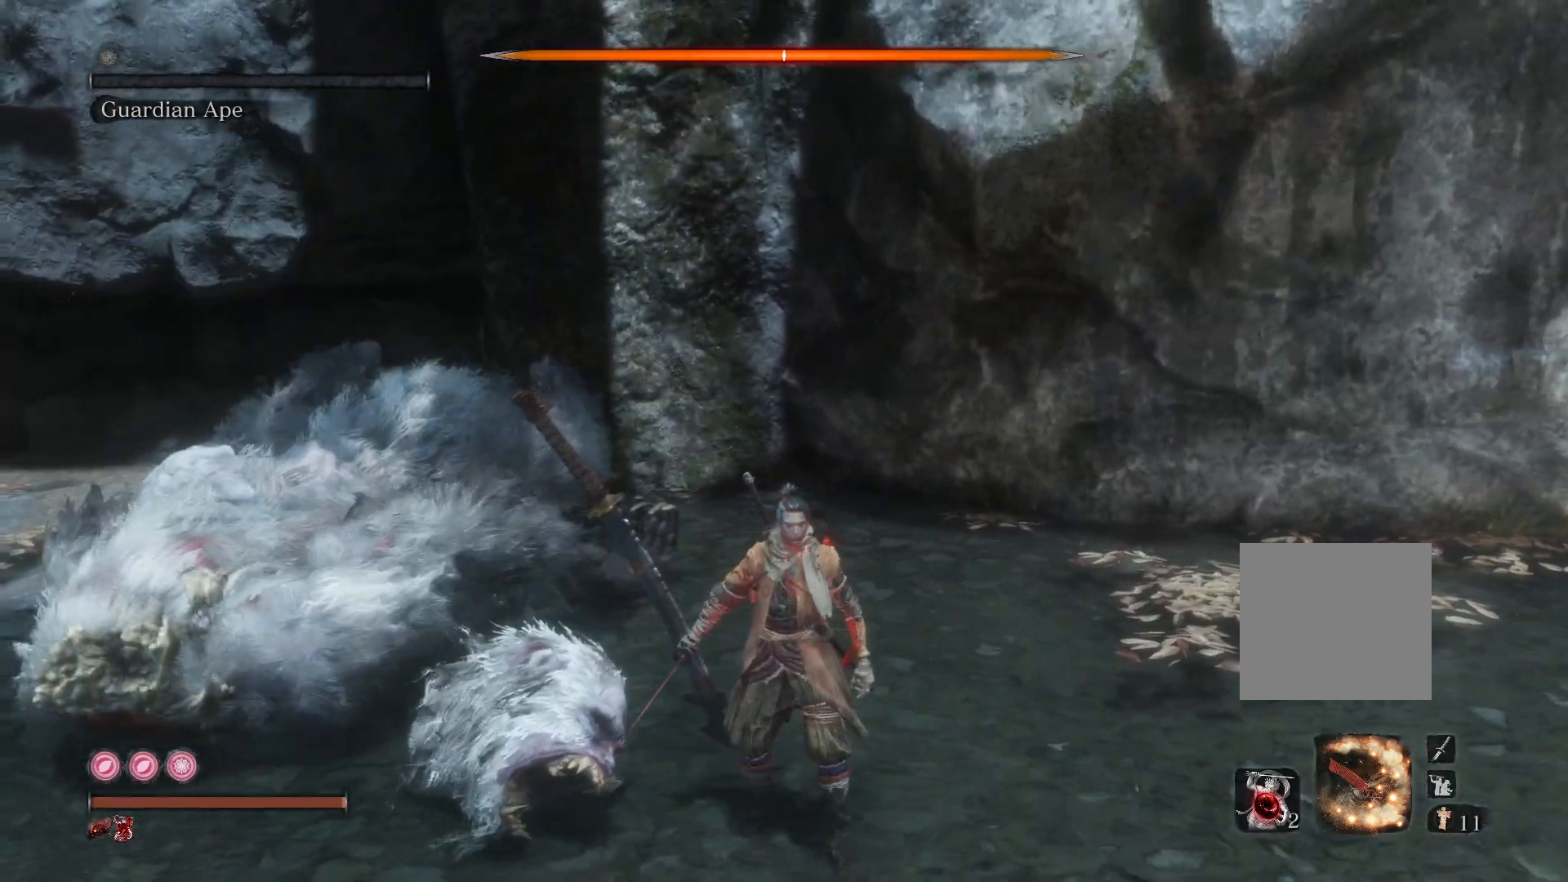
{"buttons": [], "left_stick": "center", "right_stick": "center", "events": []}
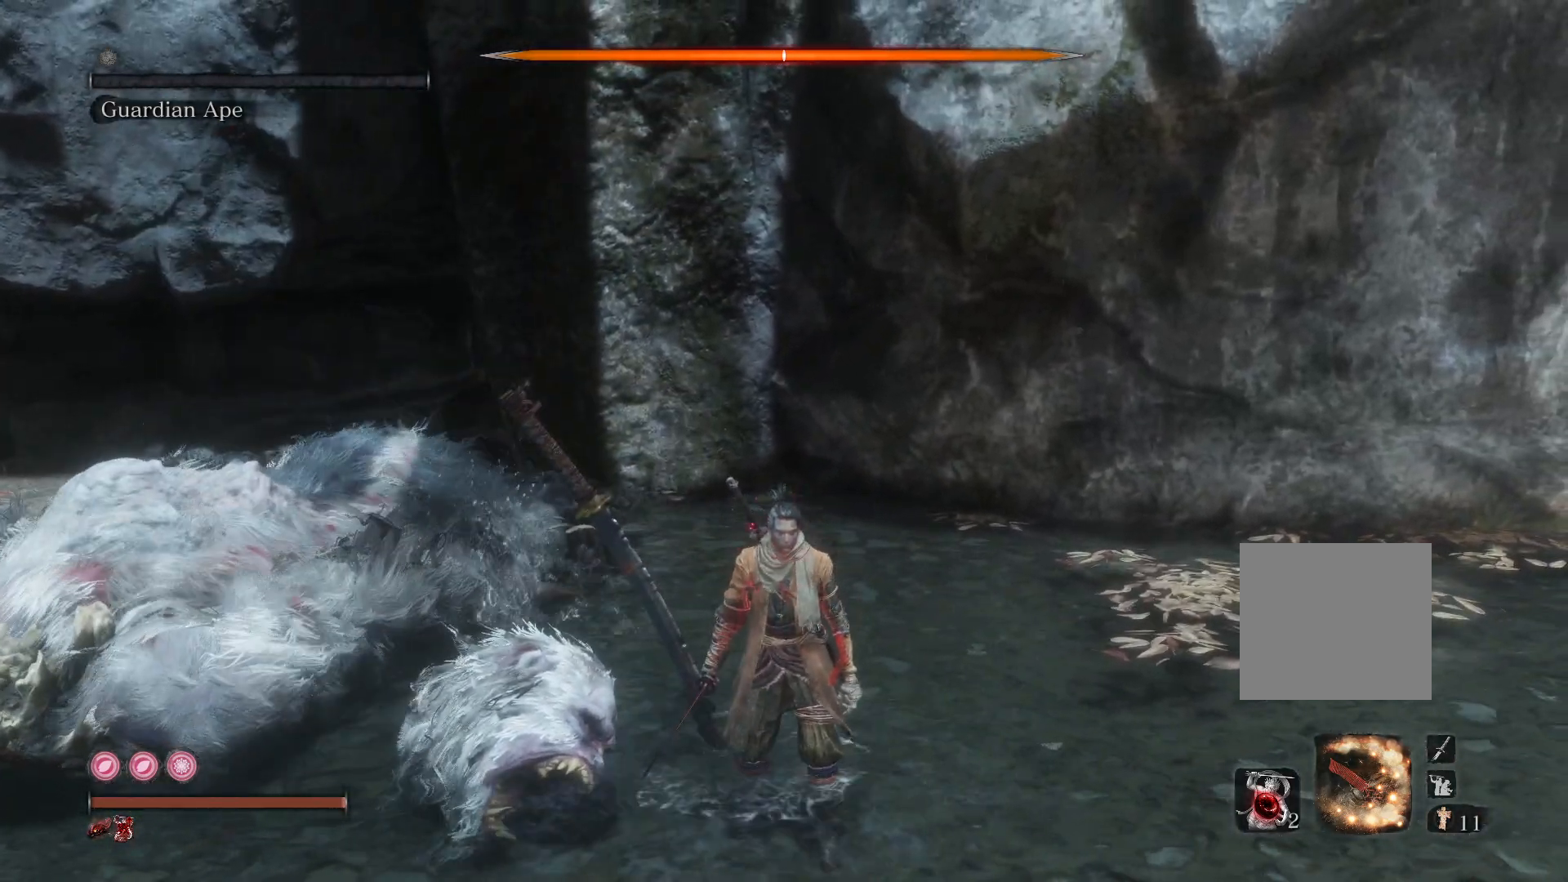
{"buttons": [], "left_stick": "center", "right_stick": "center", "events": []}
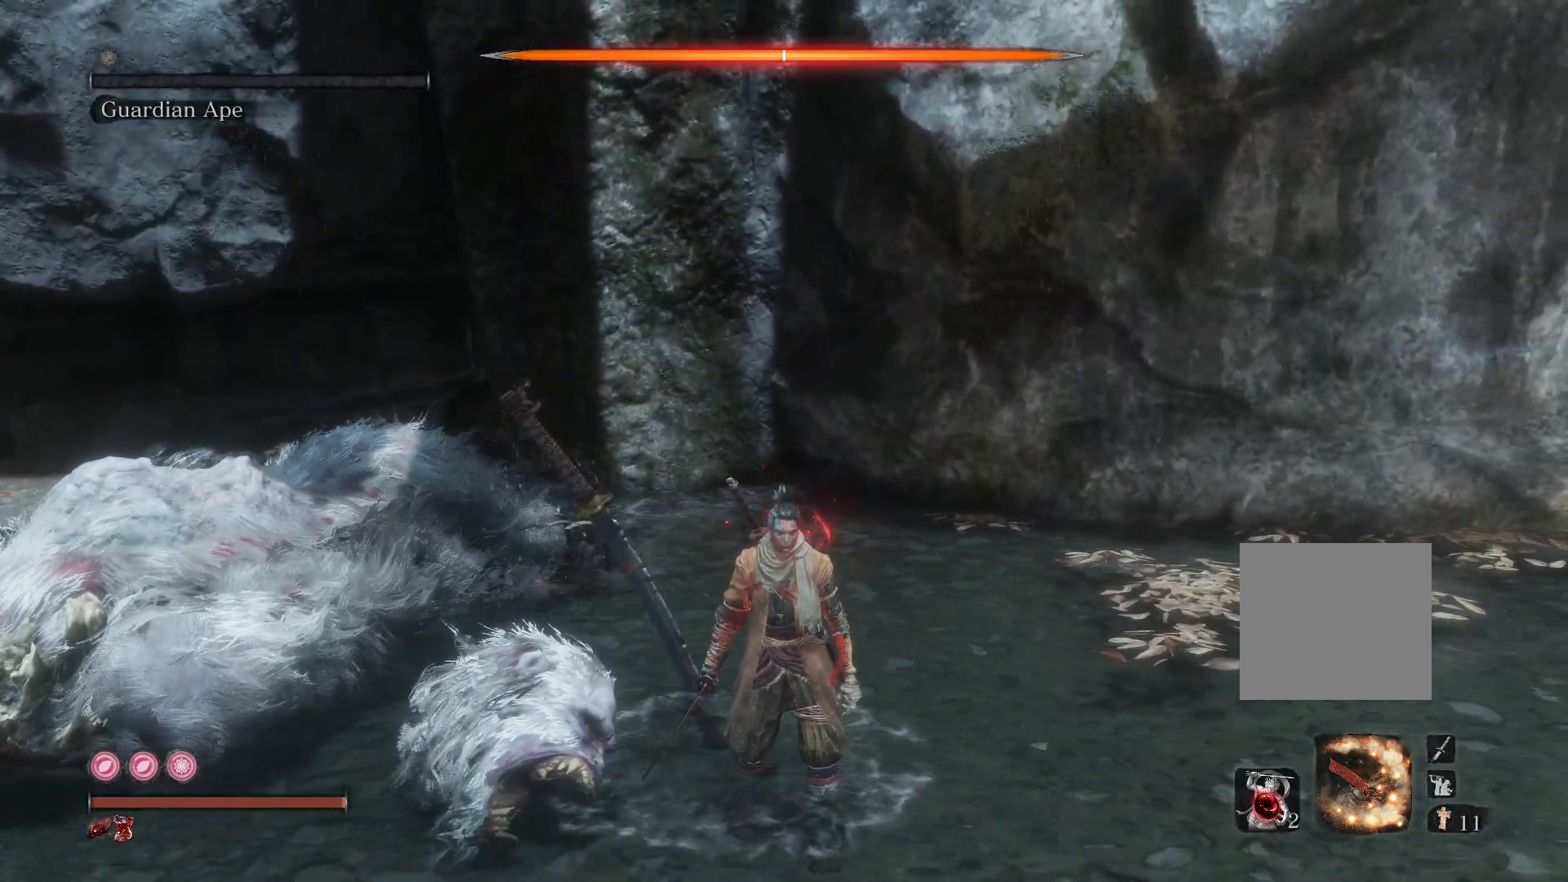
{"buttons": [], "left_stick": "center", "right_stick": "center", "events": []}
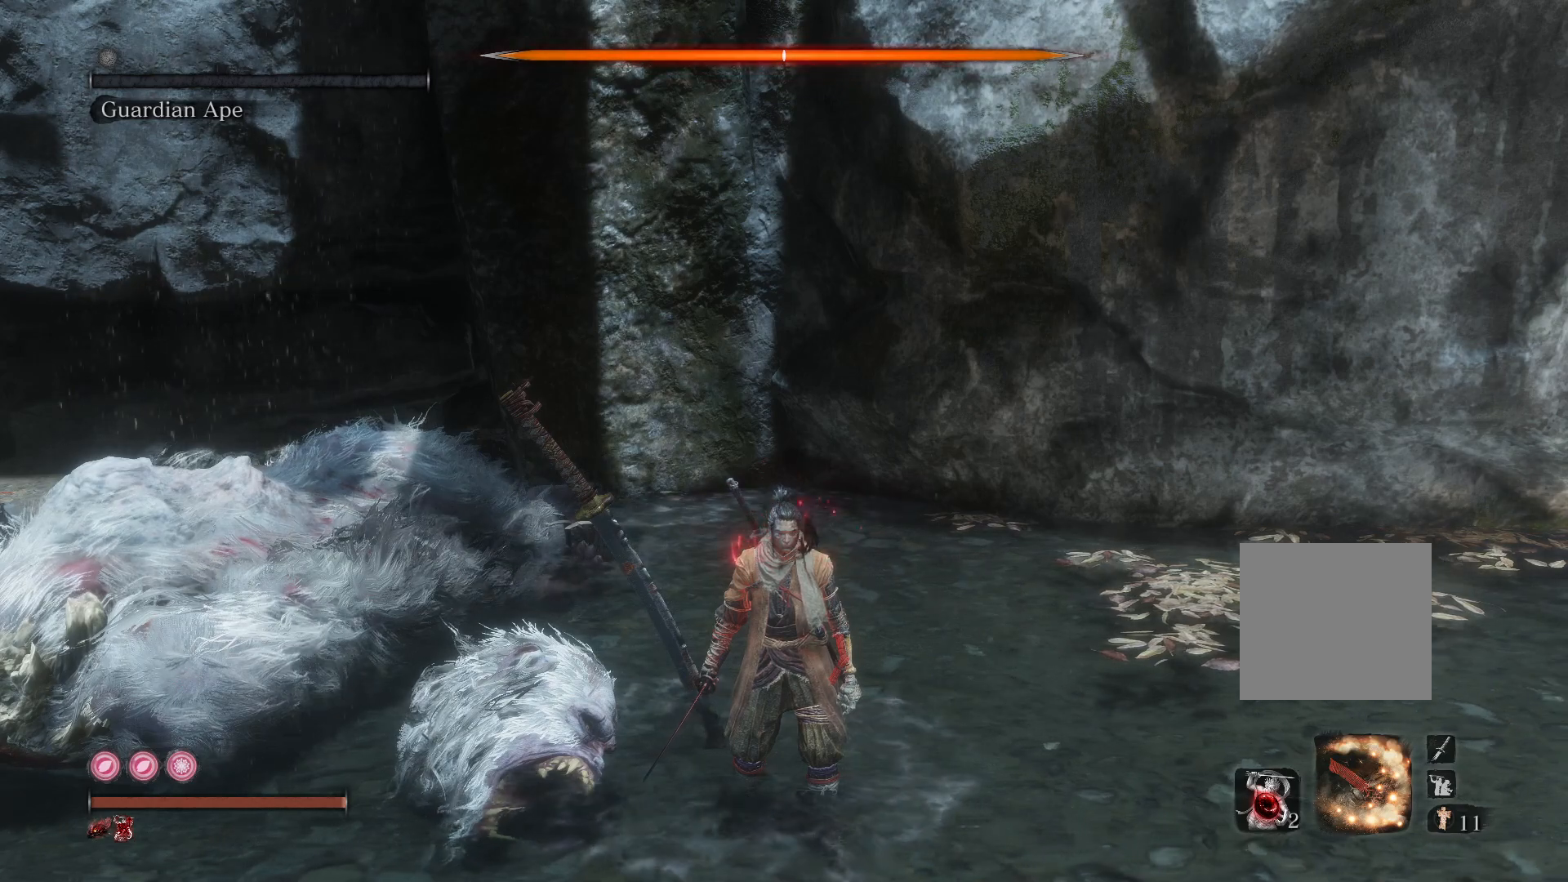
{"buttons": [], "left_stick": "center", "right_stick": "center", "events": []}
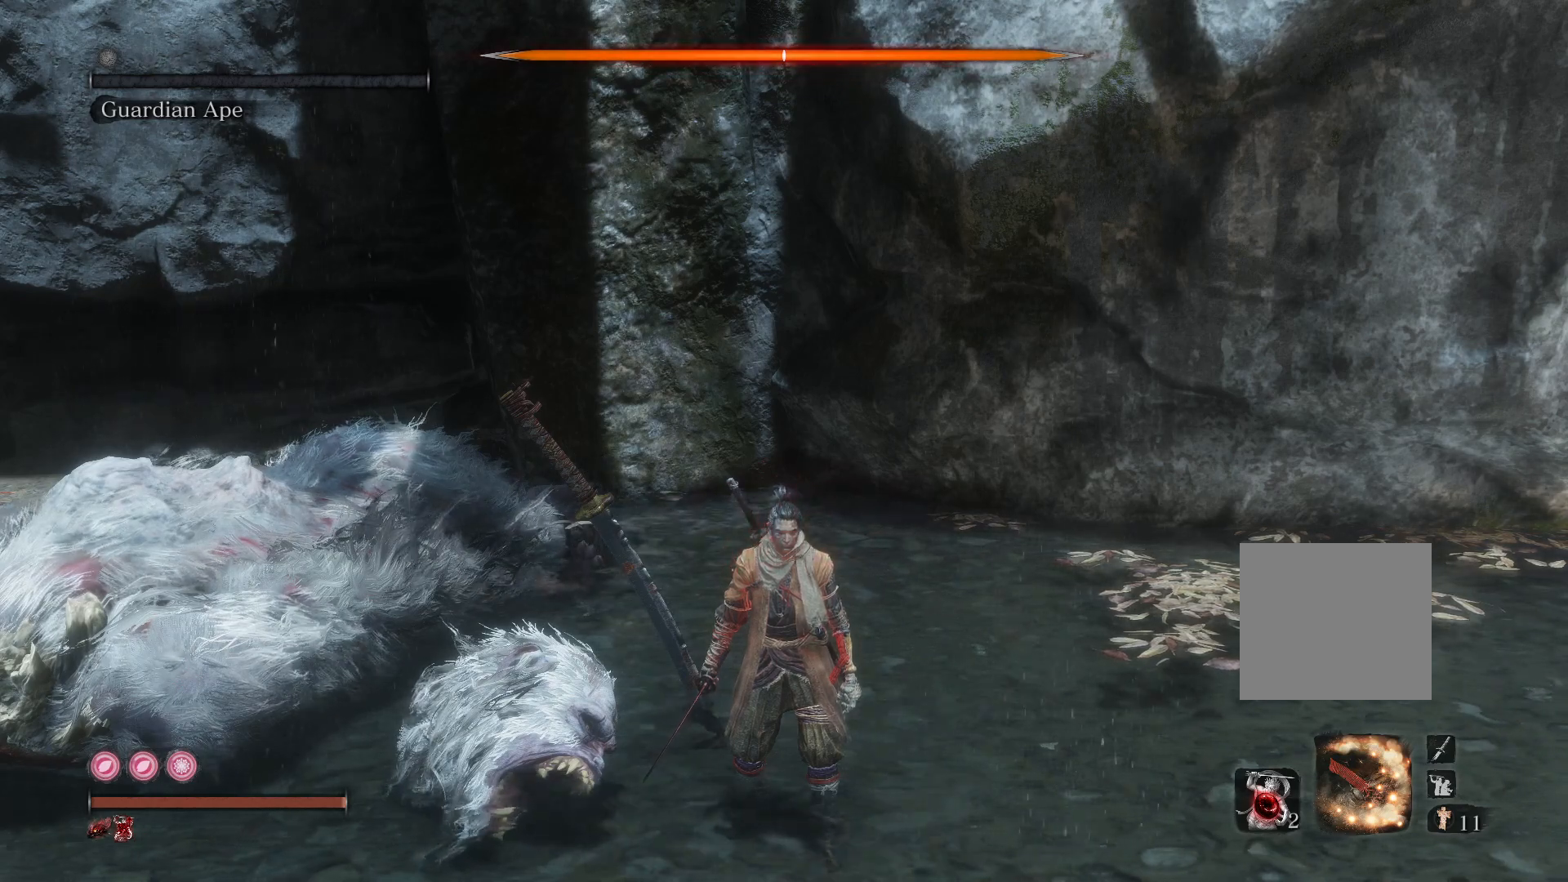
{"buttons": [], "left_stick": "center", "right_stick": "center", "events": []}
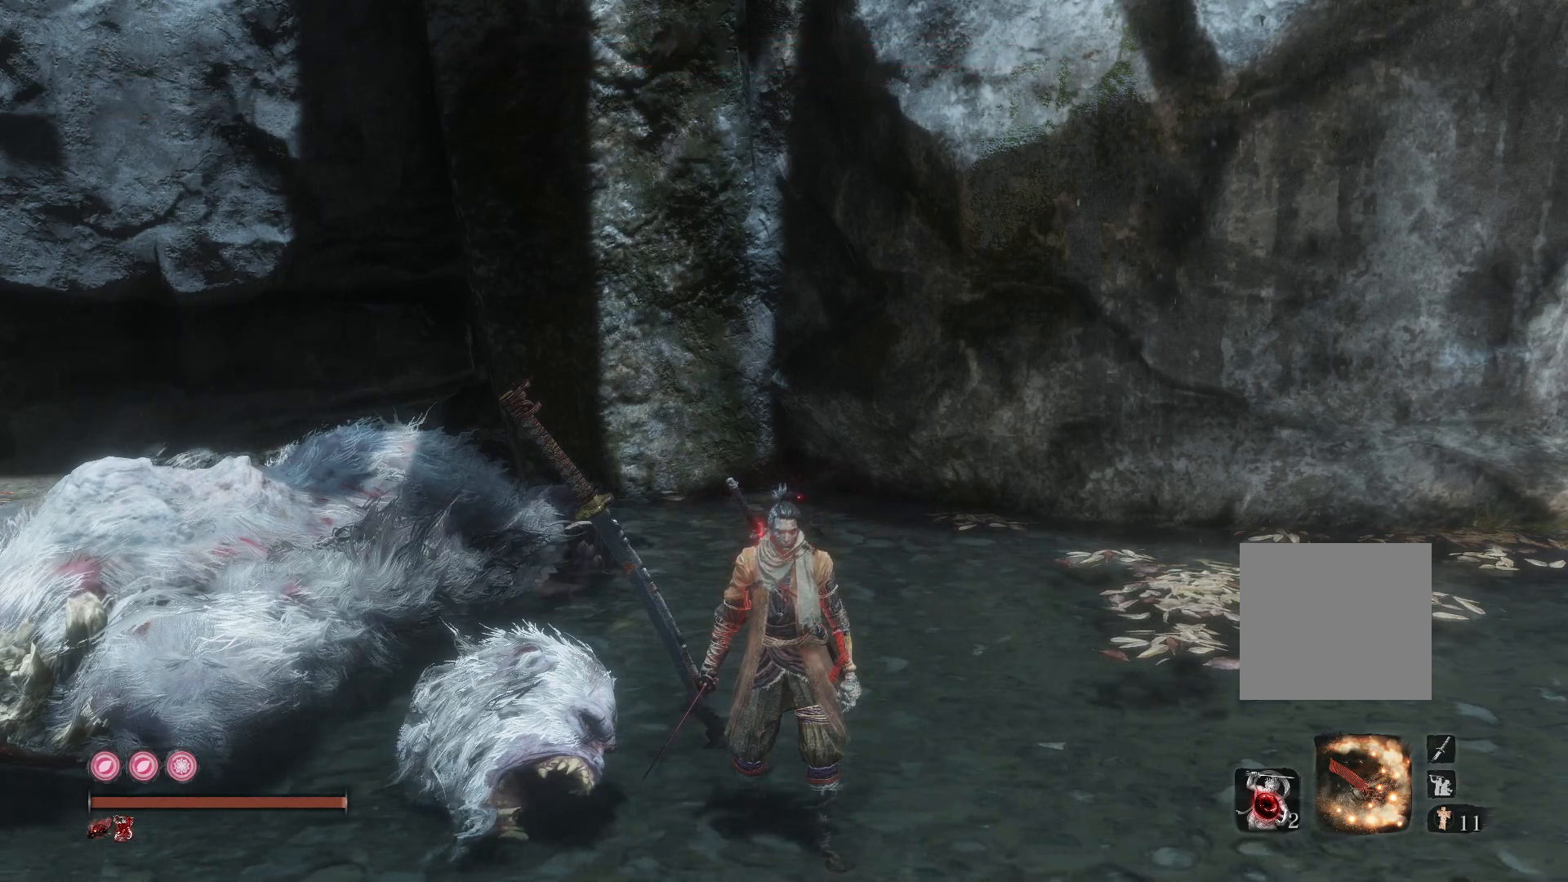
{"buttons": [], "left_stick": "center", "right_stick": "center", "events": []}
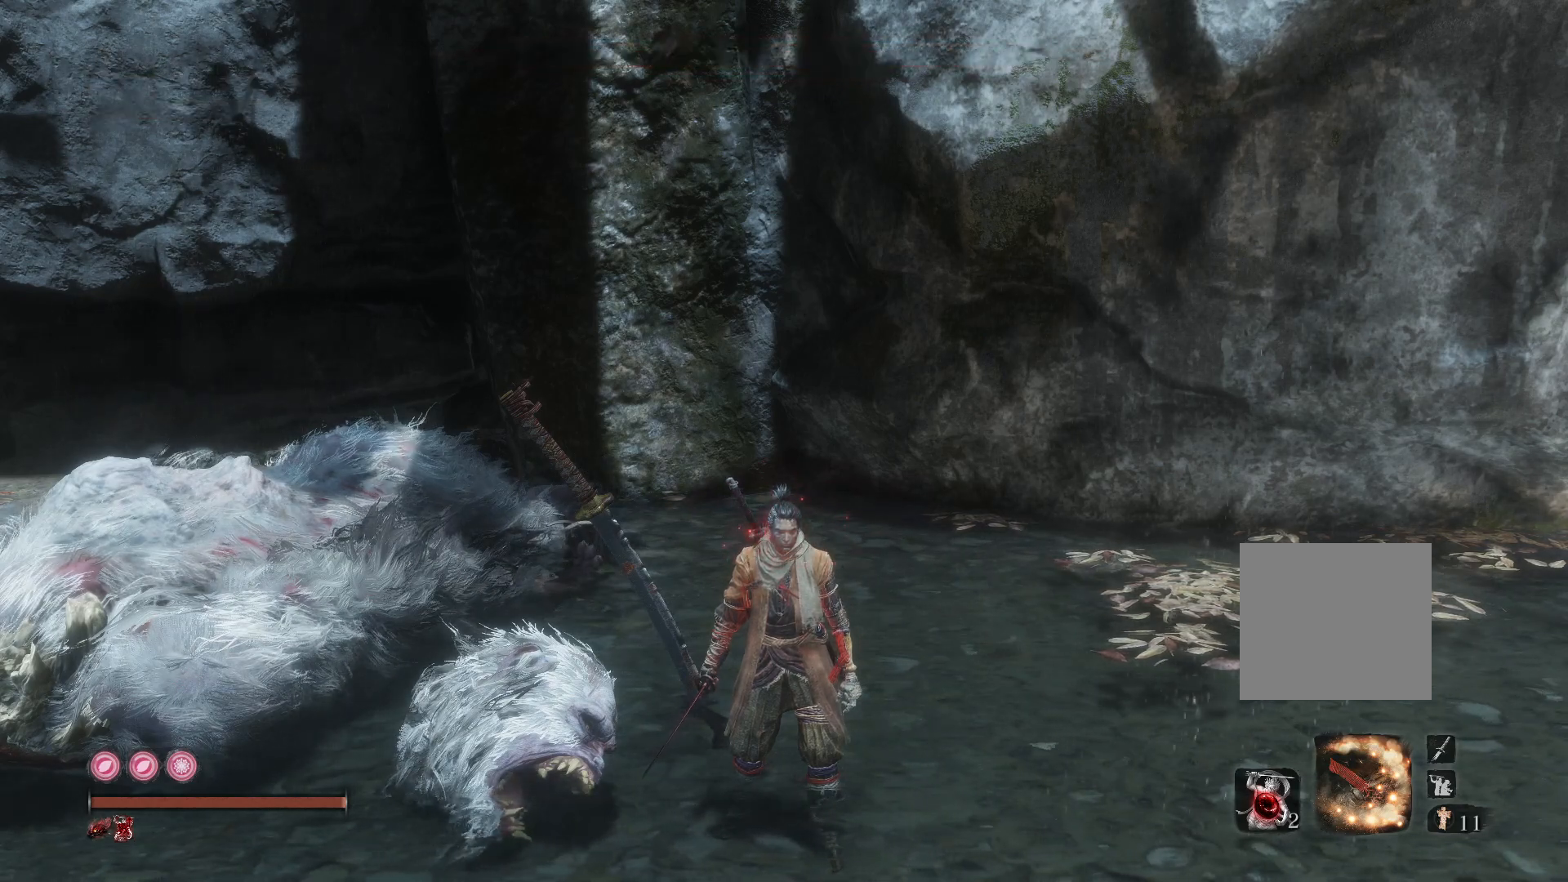
{"buttons": [], "left_stick": "center", "right_stick": "center", "events": []}
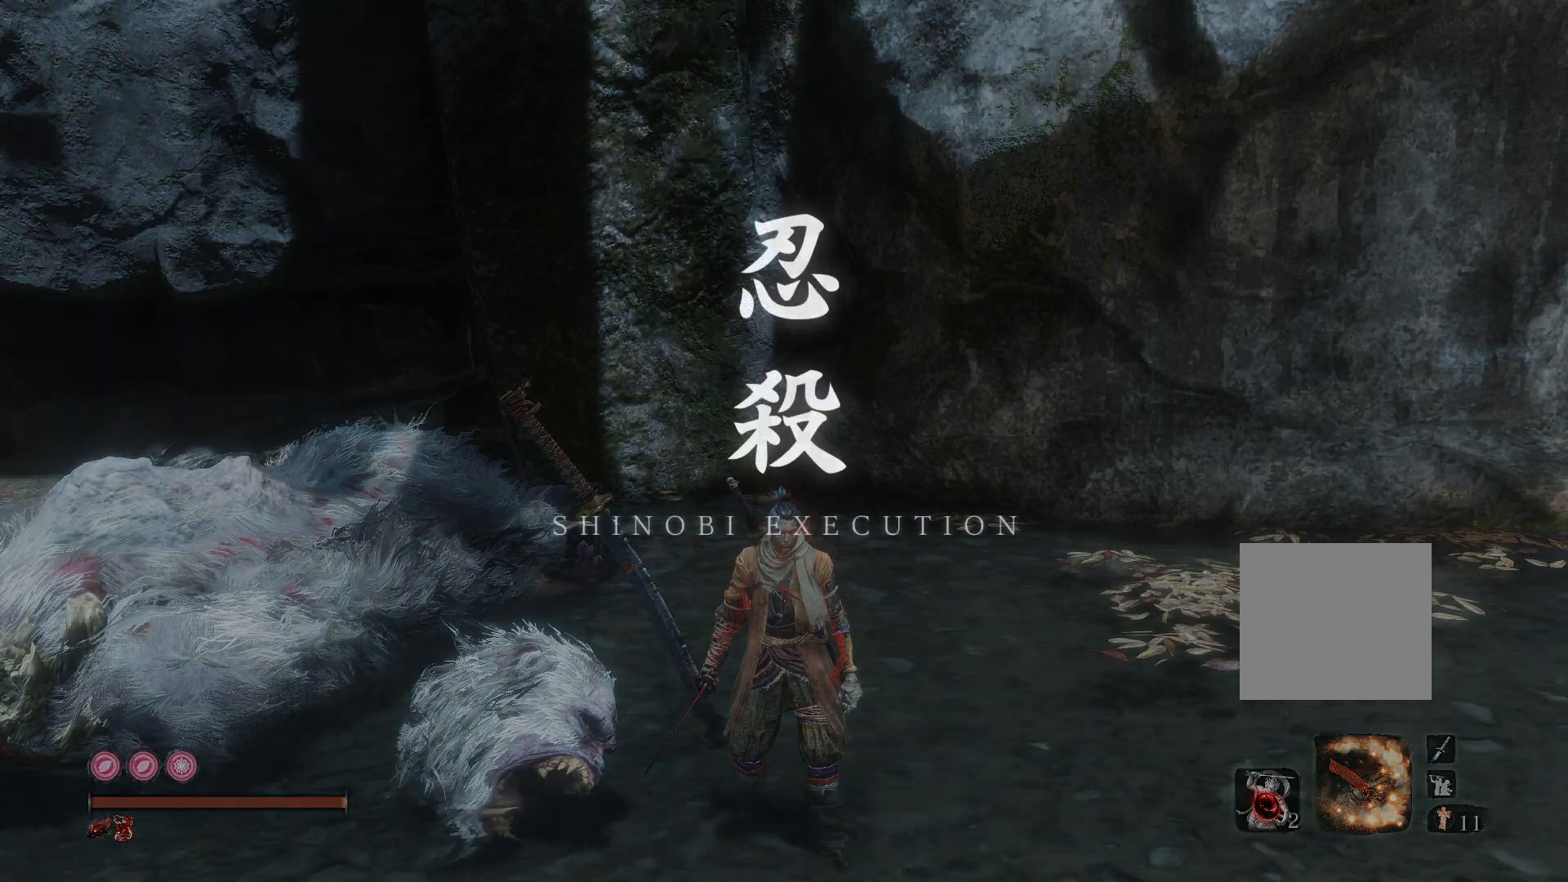
{"buttons": [], "left_stick": "center", "right_stick": "center", "events": []}
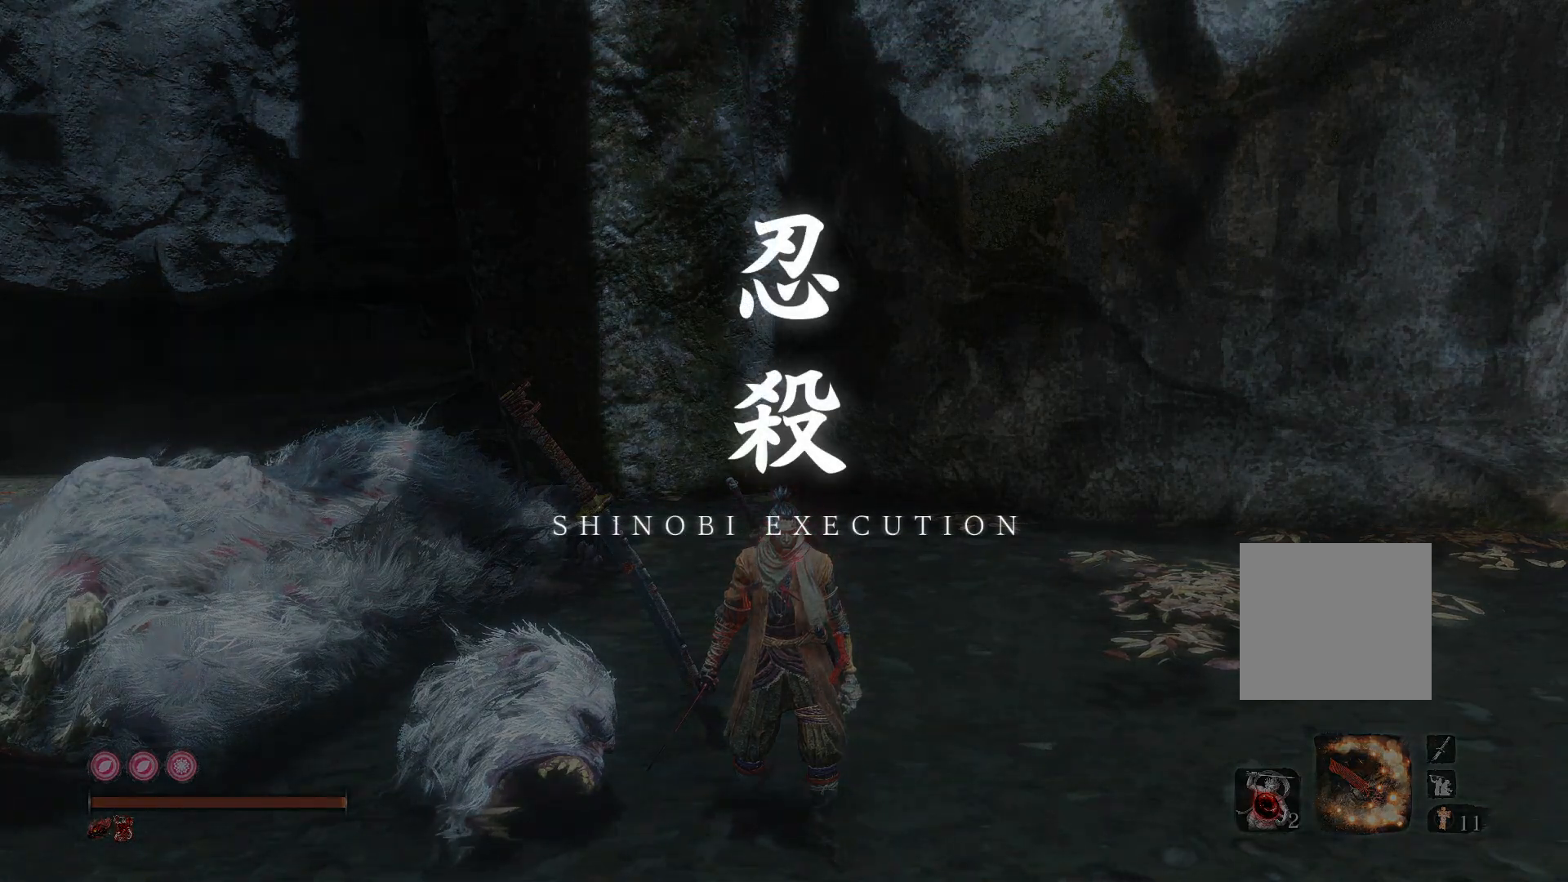
{"buttons": [], "left_stick": "center", "right_stick": "center", "events": [[350, "DPAD_LEFT", "down"], [450, "DPAD_LEFT", "up"]]}
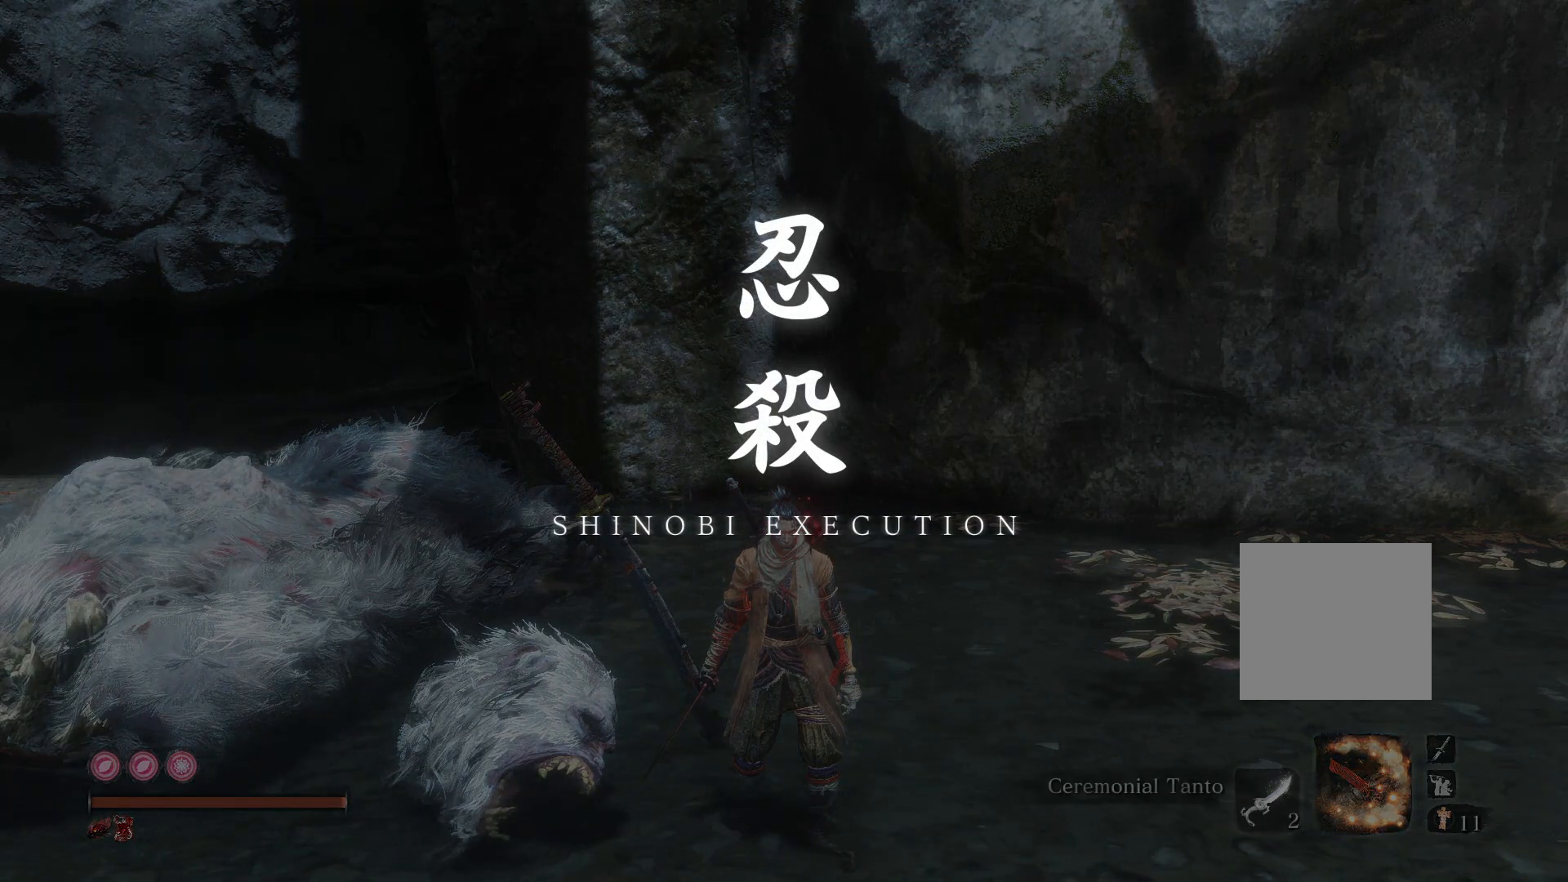
{"buttons": [], "left_stick": "center", "right_stick": "center", "events": []}
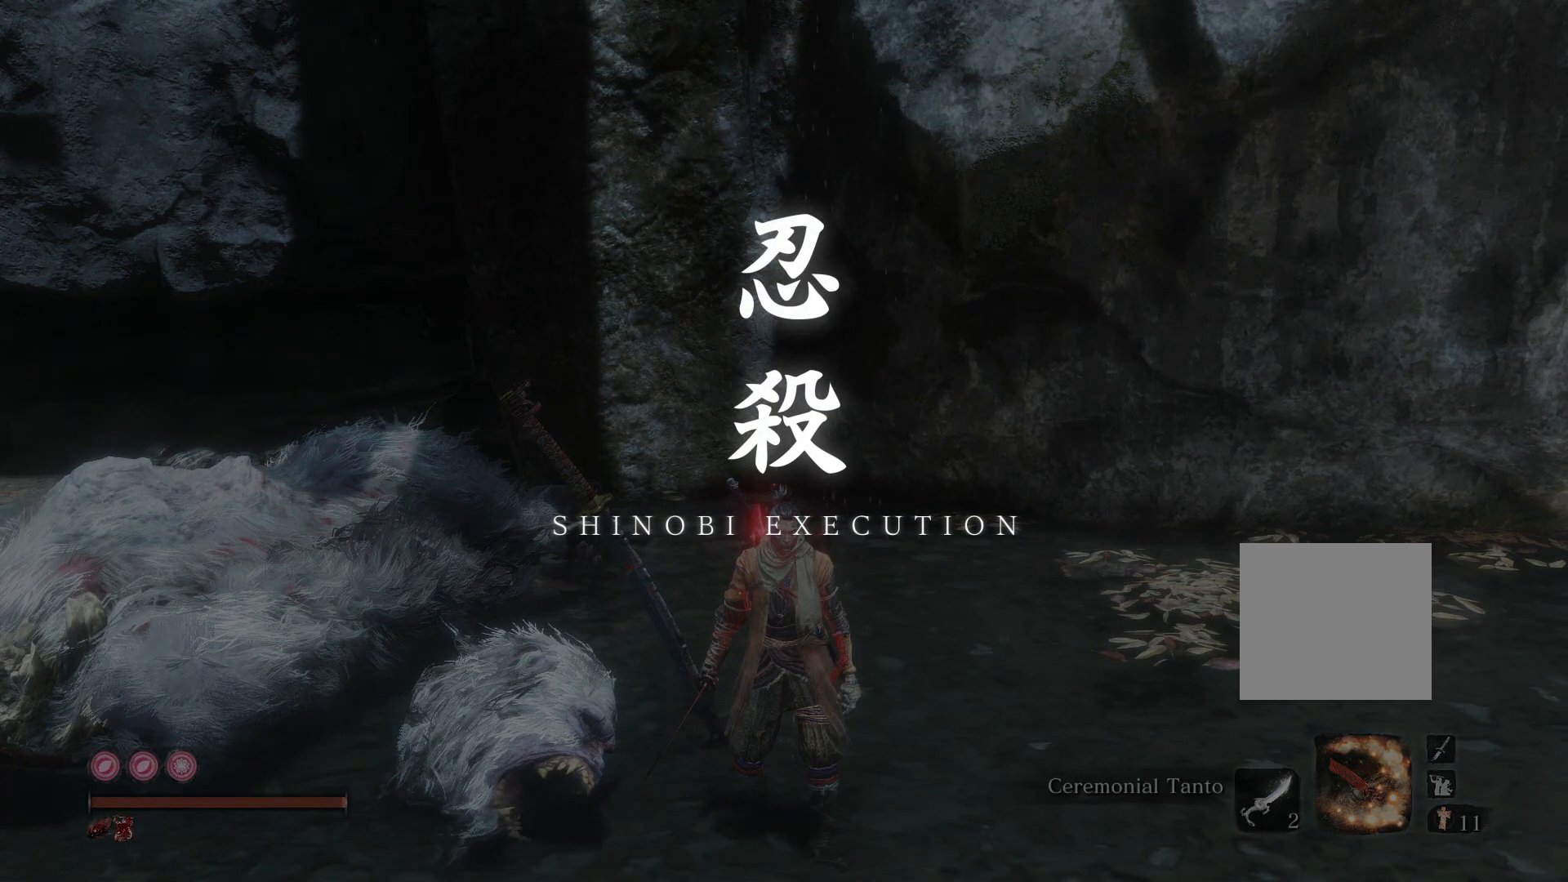
{"buttons": [], "left_stick": "center", "right_stick": "center", "events": []}